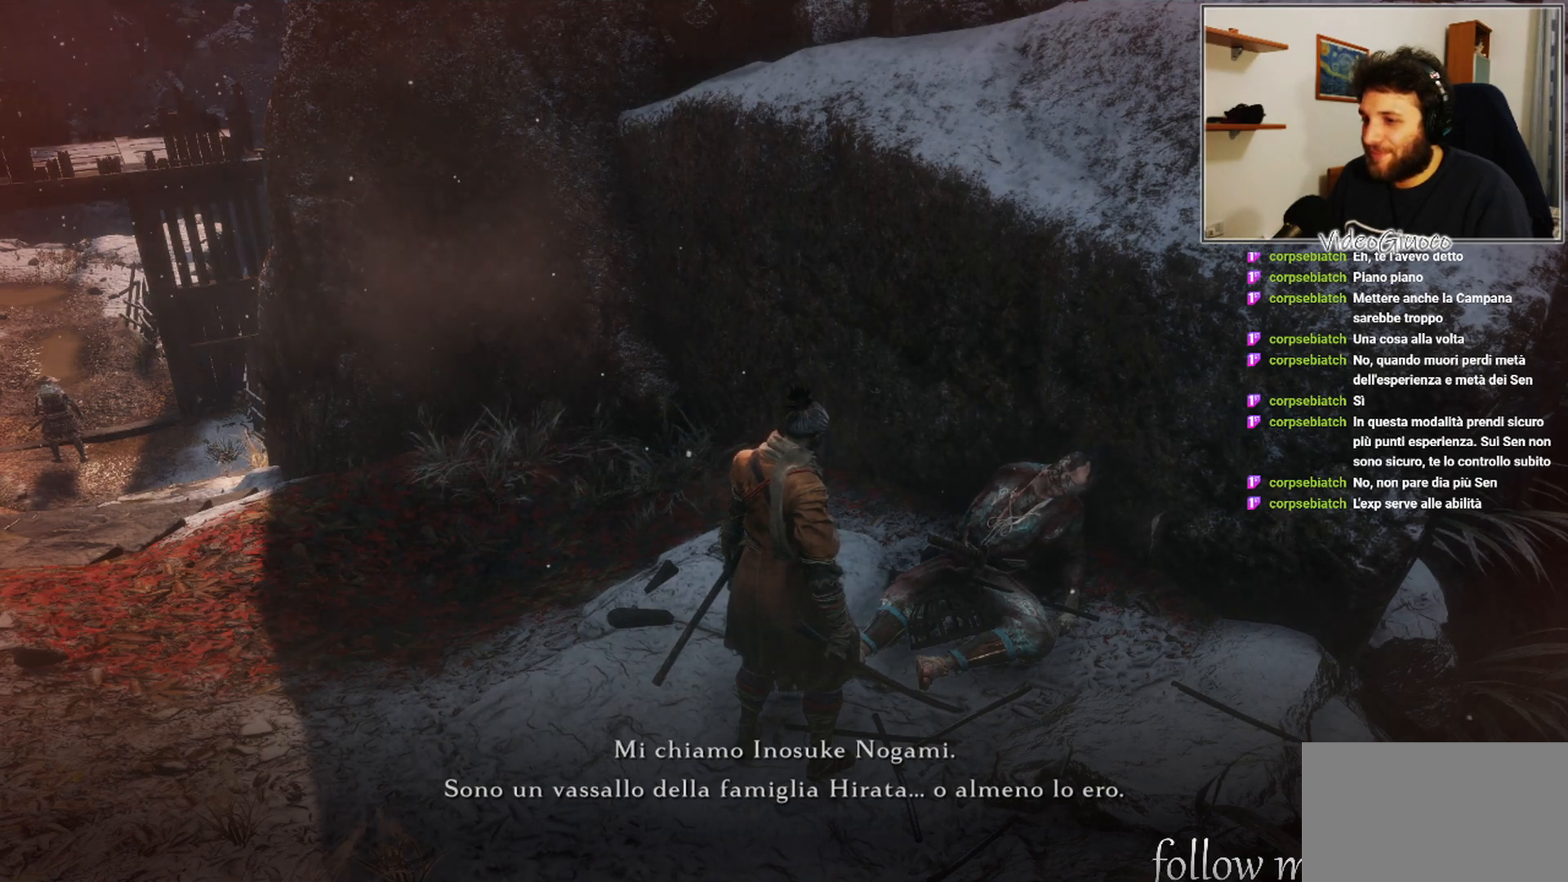
Gameplay with a controller (Xbox layout); each line is a JSON object with the inputs held at the frame after it. "events" lists button and stick changes between this image and that frame as [ms after this image, input, new state], when the widget could be followed in between.
{"buttons": [], "left_stick": "center", "right_stick": "center", "events": [[267, "A", "down"], [367, "A", "up"]]}
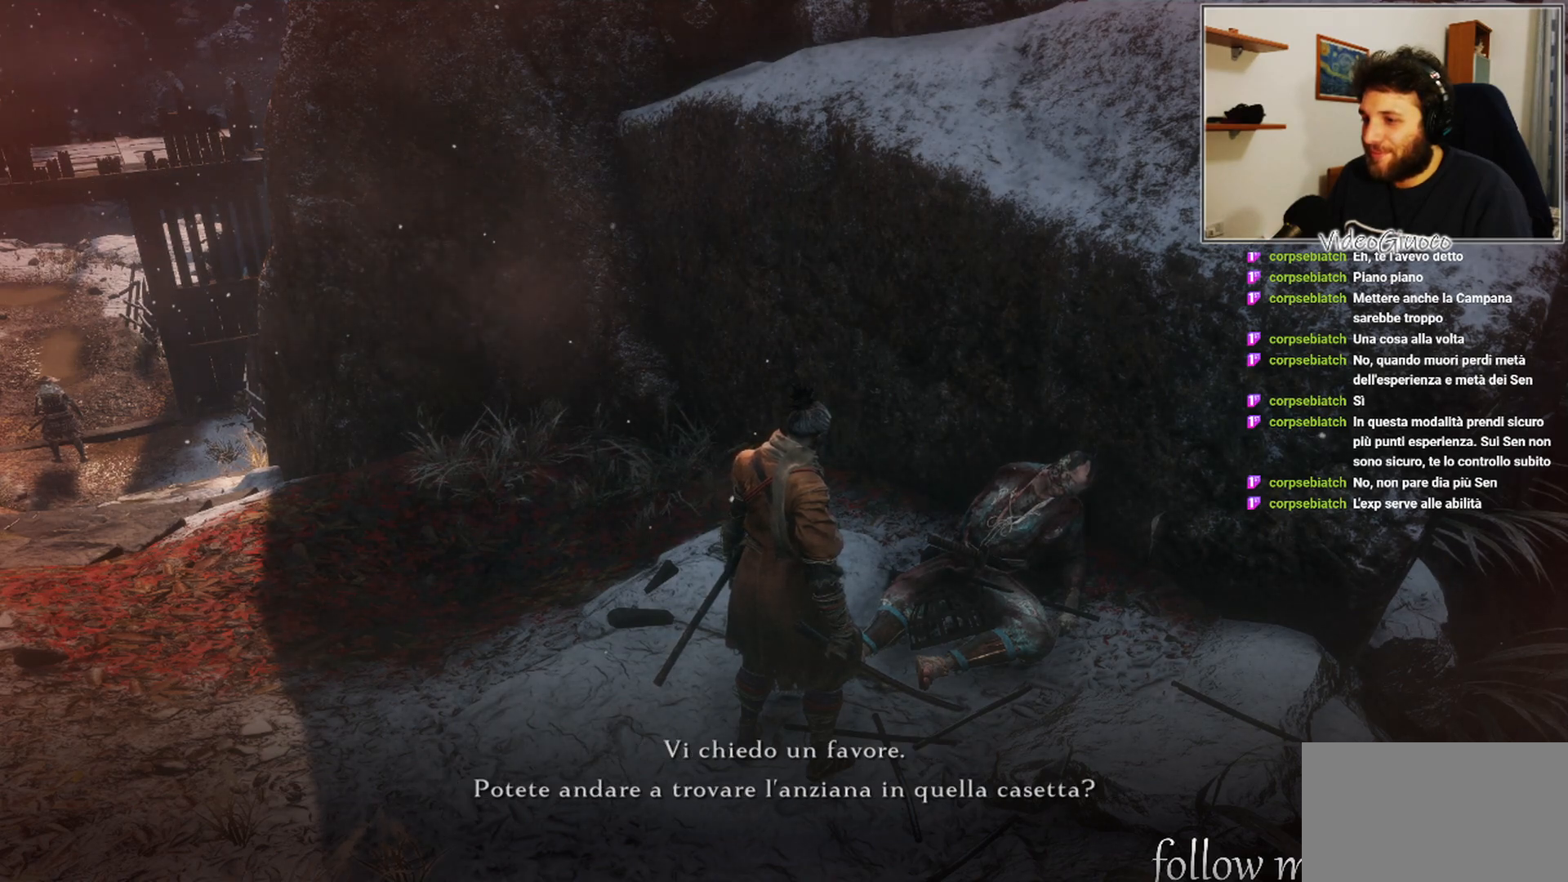
{"buttons": [], "left_stick": "center", "right_stick": "center", "events": []}
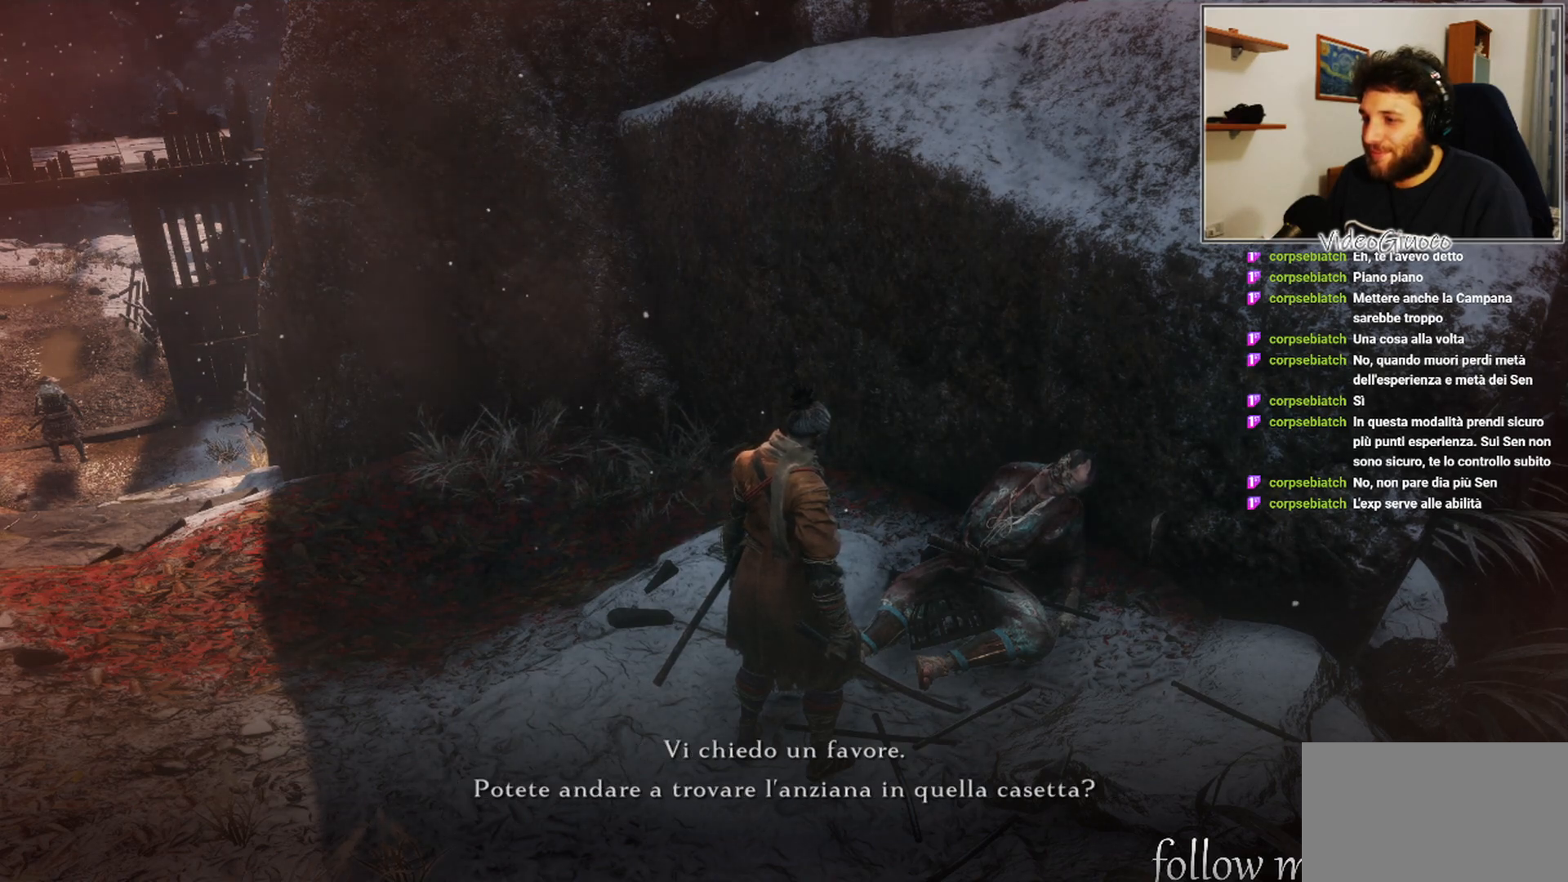
{"buttons": [], "left_stick": "center", "right_stick": "center", "events": []}
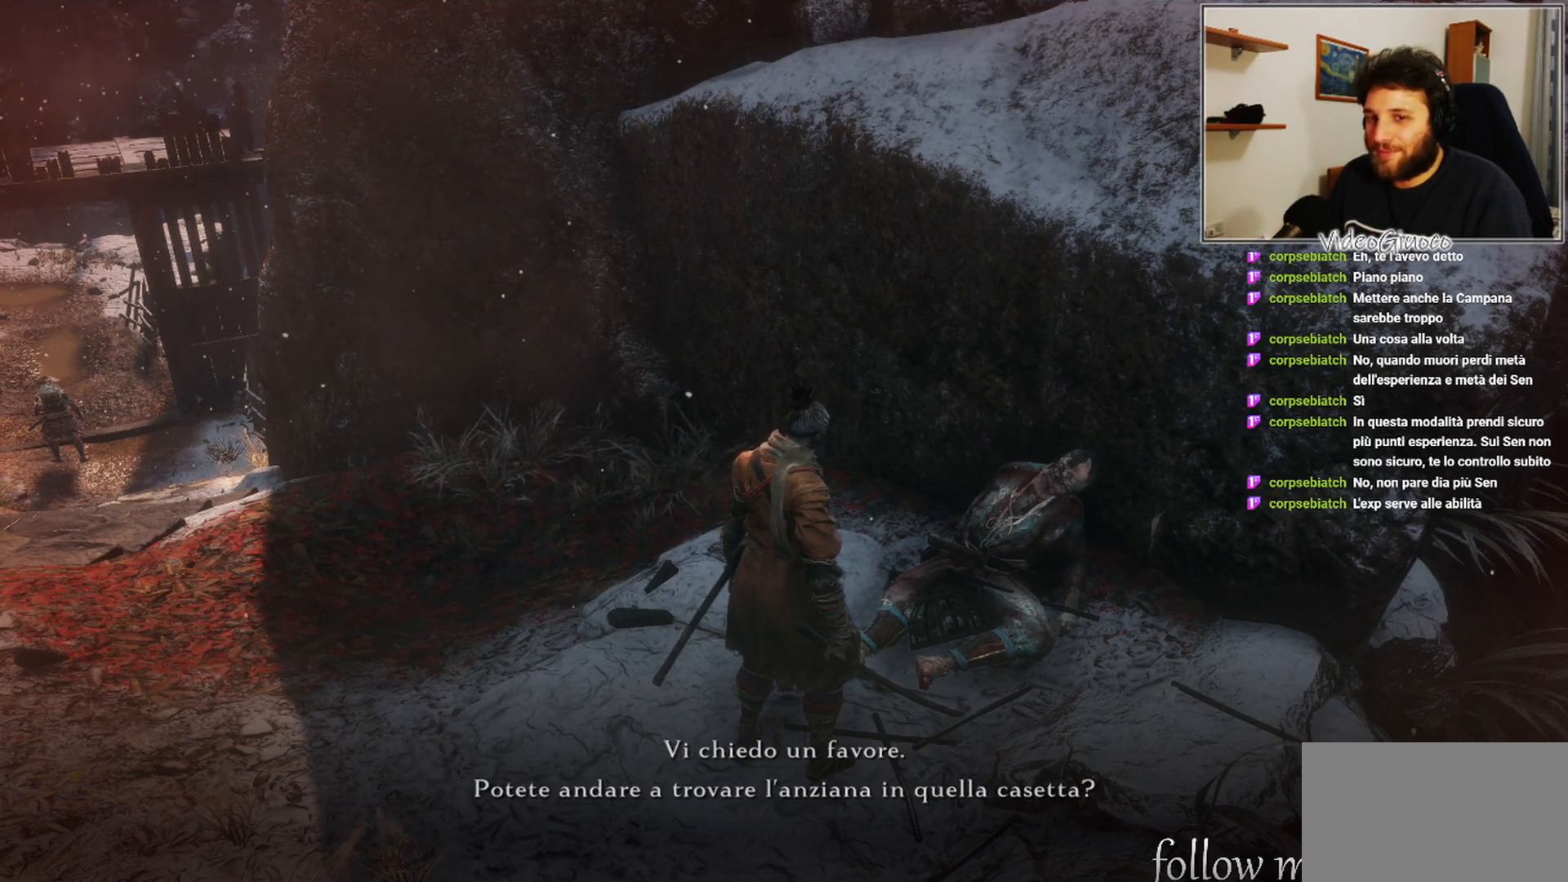
{"buttons": [], "left_stick": "center", "right_stick": "center", "events": []}
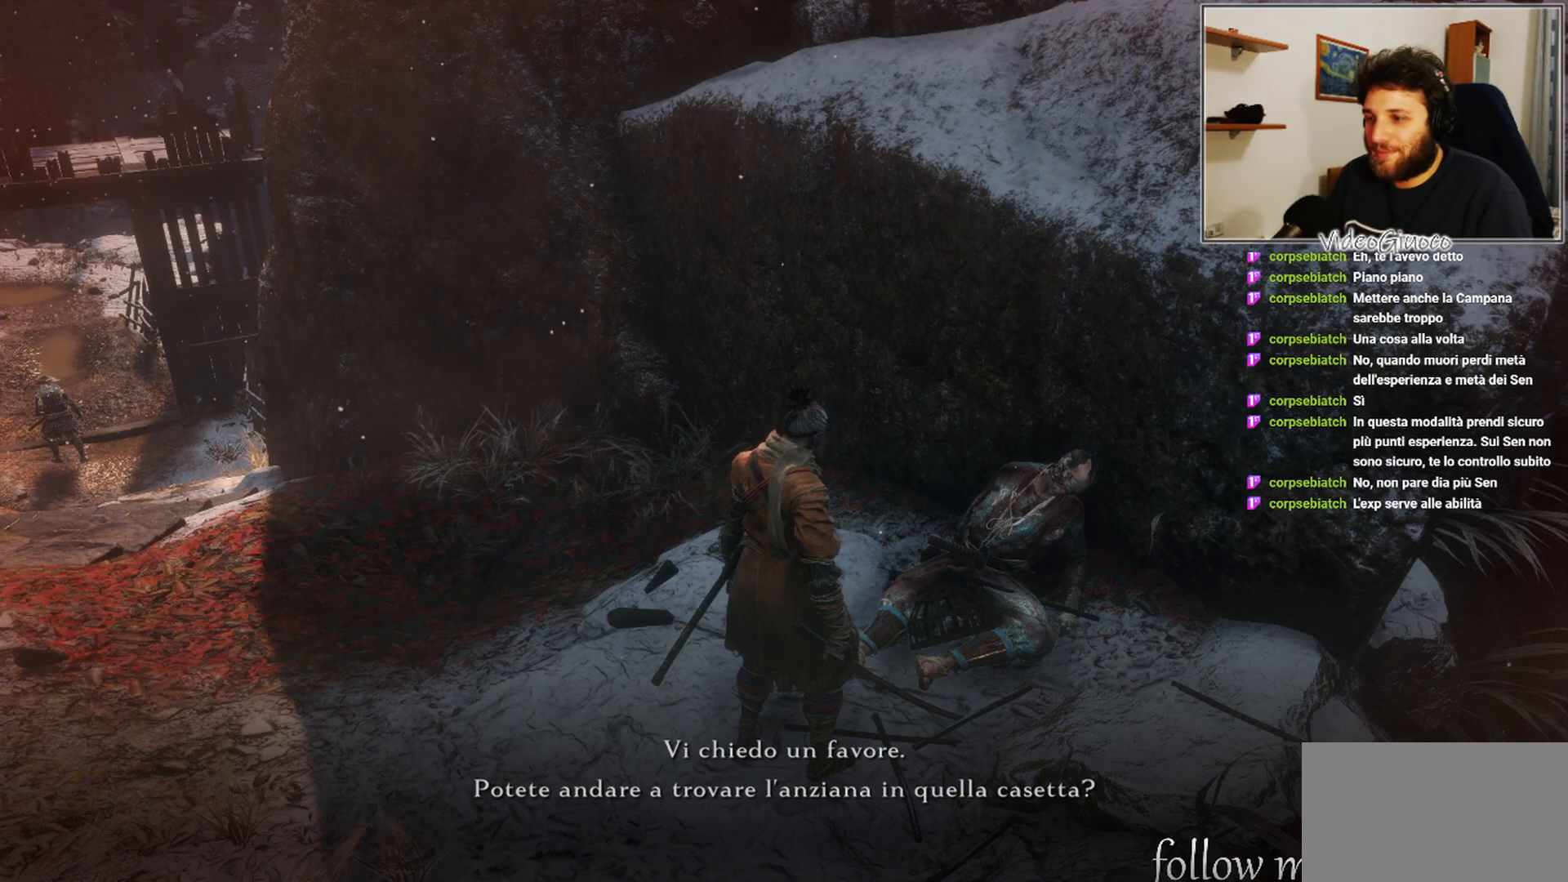
{"buttons": [], "left_stick": "center", "right_stick": "center", "events": []}
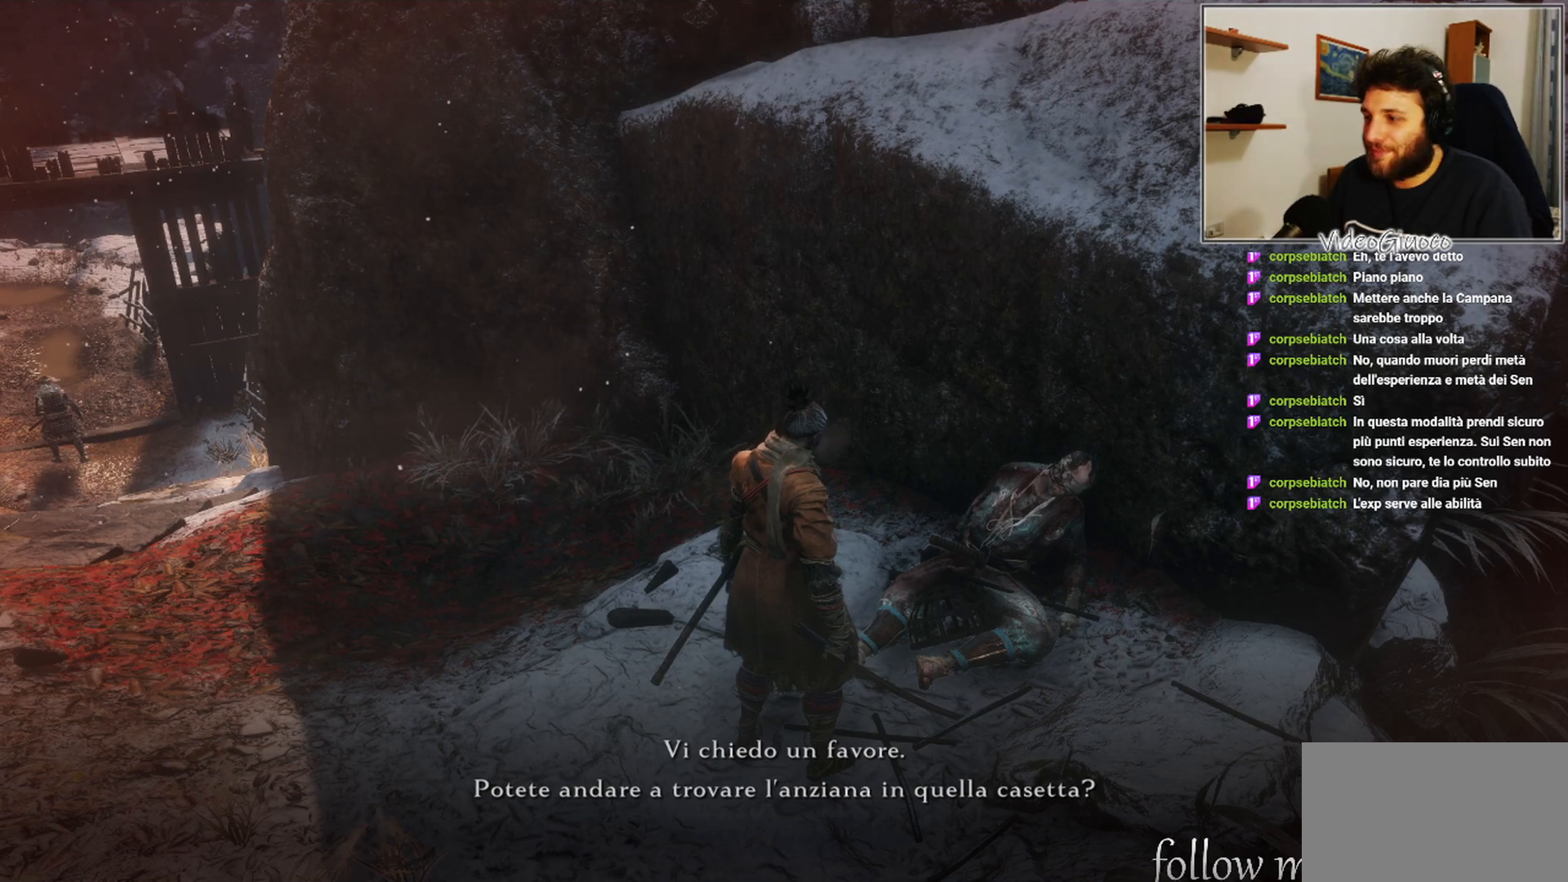
{"buttons": [], "left_stick": "center", "right_stick": "center", "events": []}
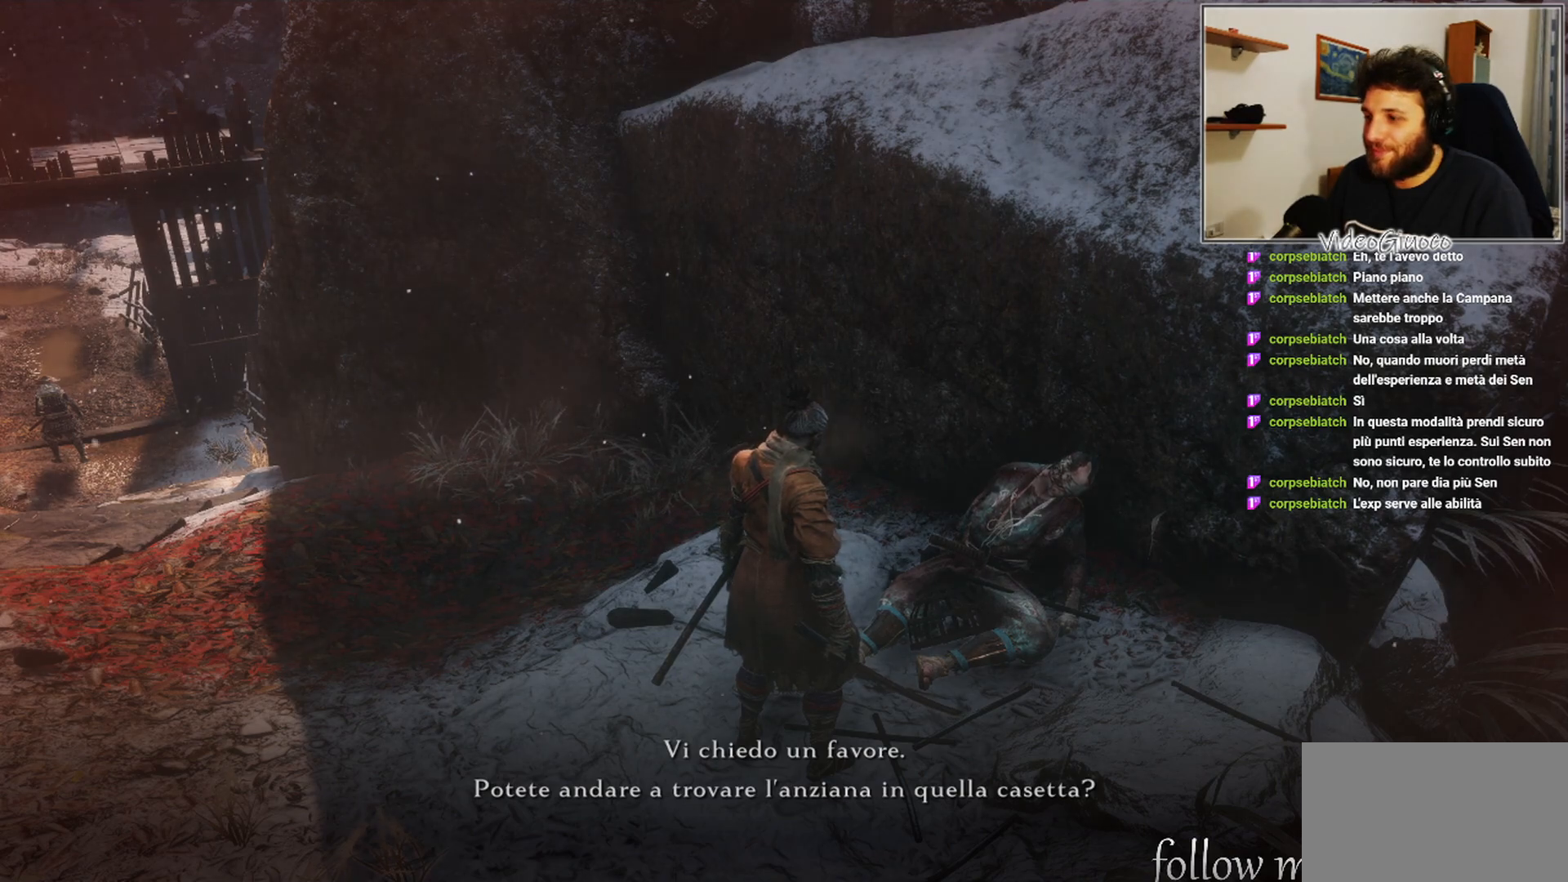
{"buttons": [], "left_stick": "center", "right_stick": "center", "events": []}
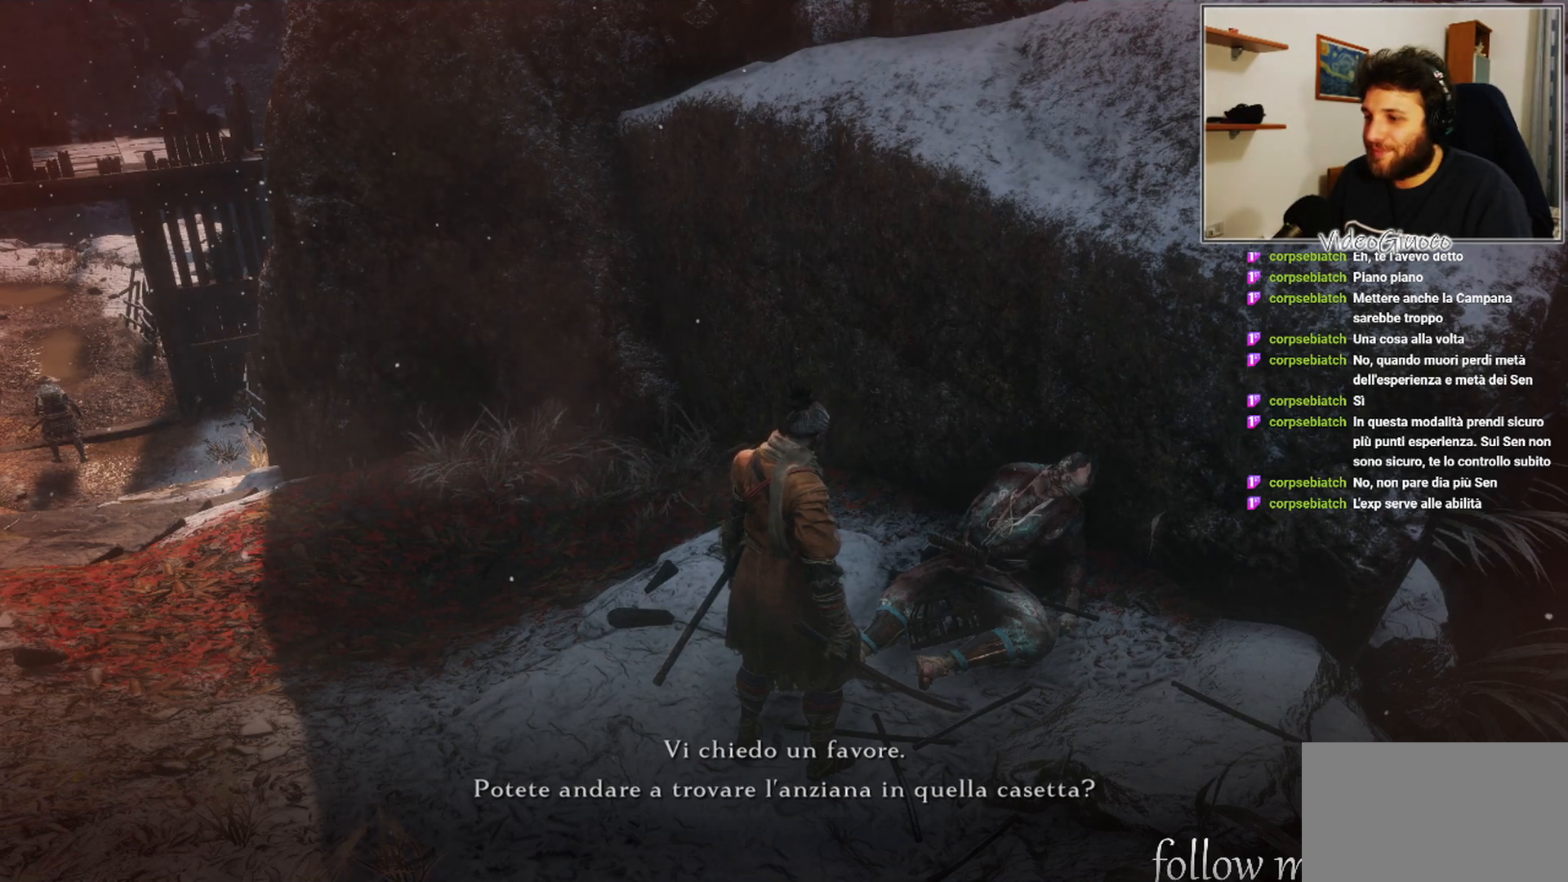
{"buttons": [], "left_stick": "center", "right_stick": "center", "events": [[250, "A", "down"], [350, "A", "up"]]}
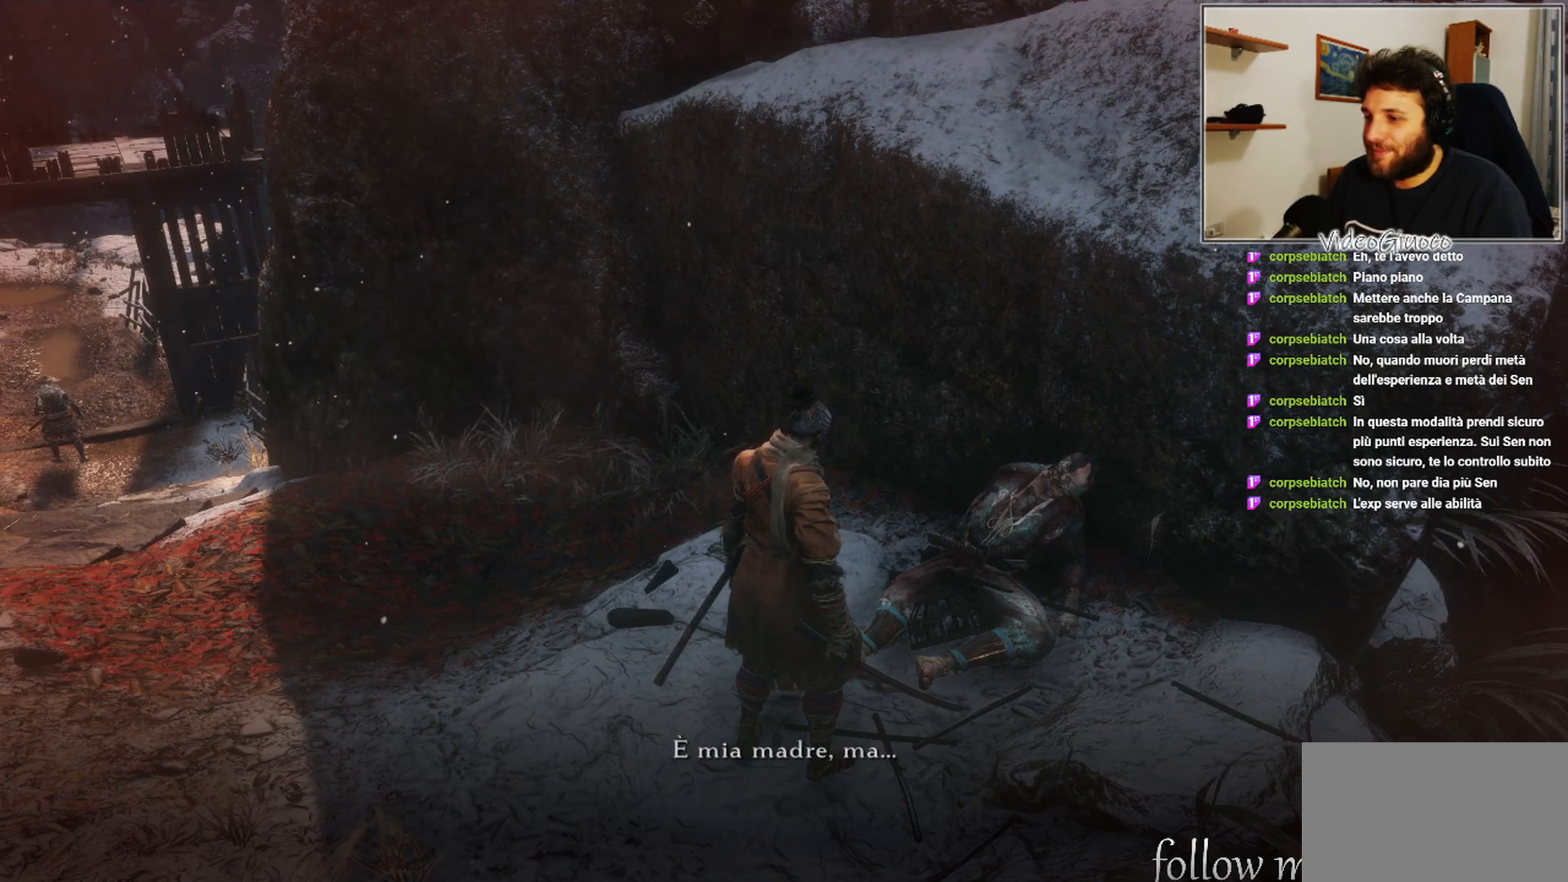
{"buttons": [], "left_stick": "center", "right_stick": "center", "events": []}
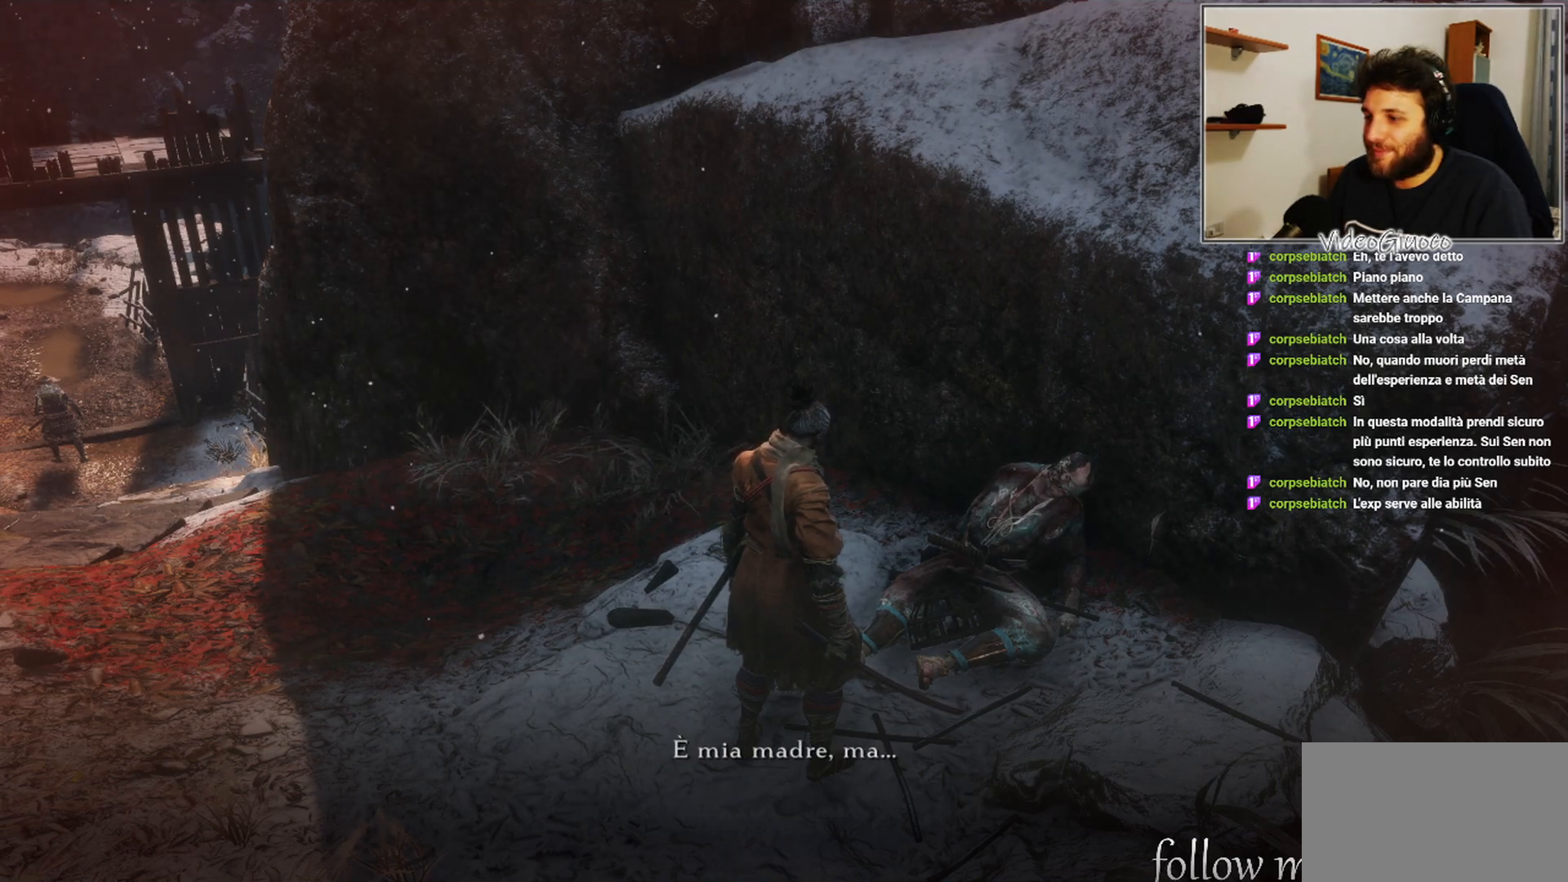
{"buttons": [], "left_stick": "center", "right_stick": "center", "events": [[117, "A", "down"], [217, "A", "up"]]}
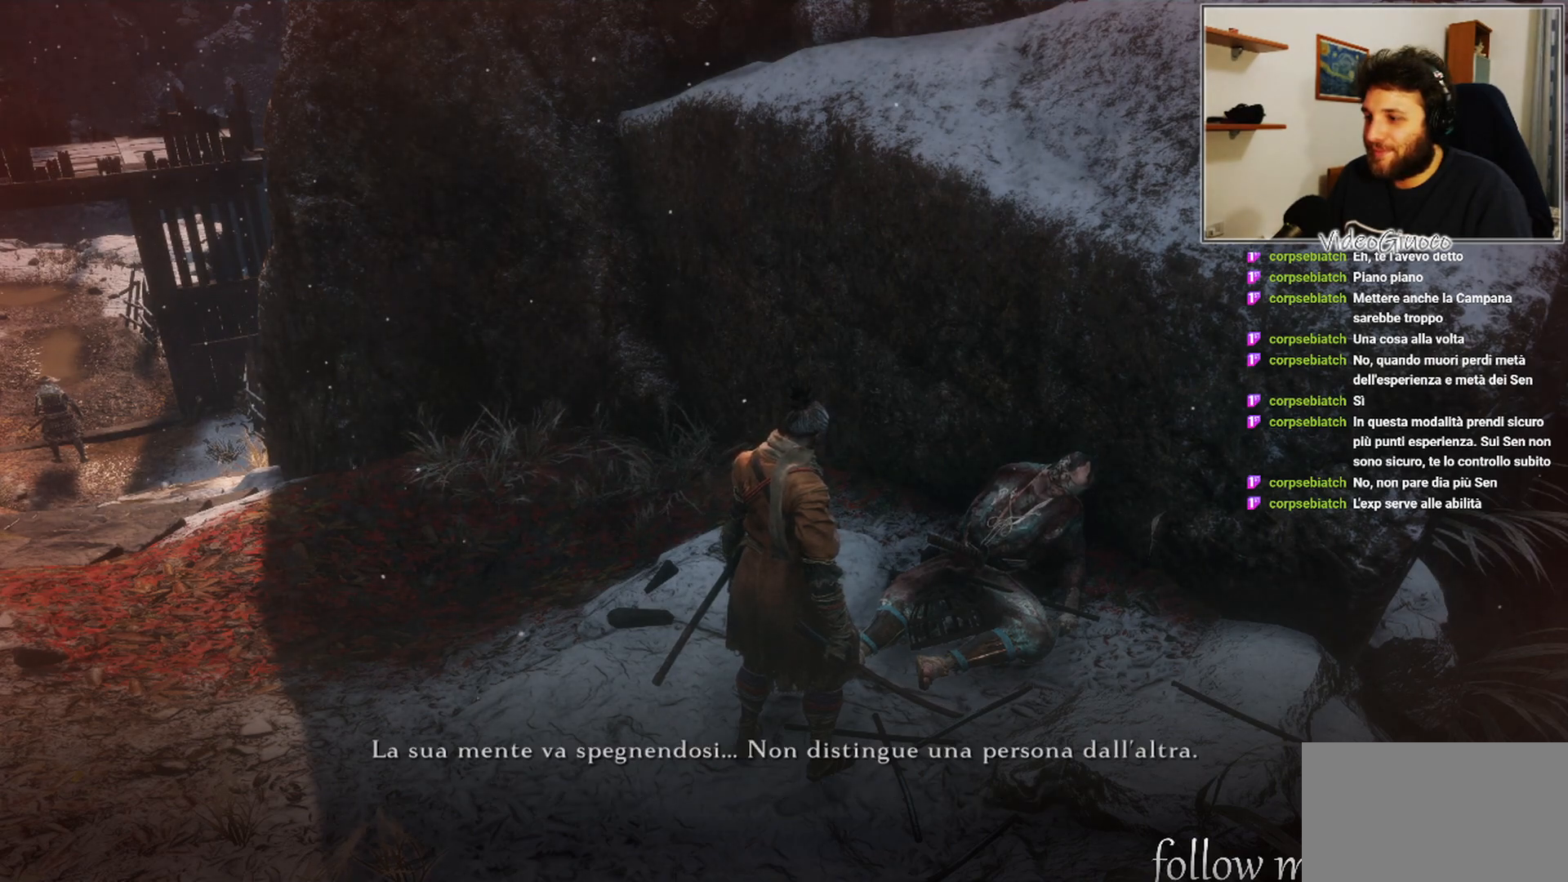
{"buttons": [], "left_stick": "center", "right_stick": "center", "events": []}
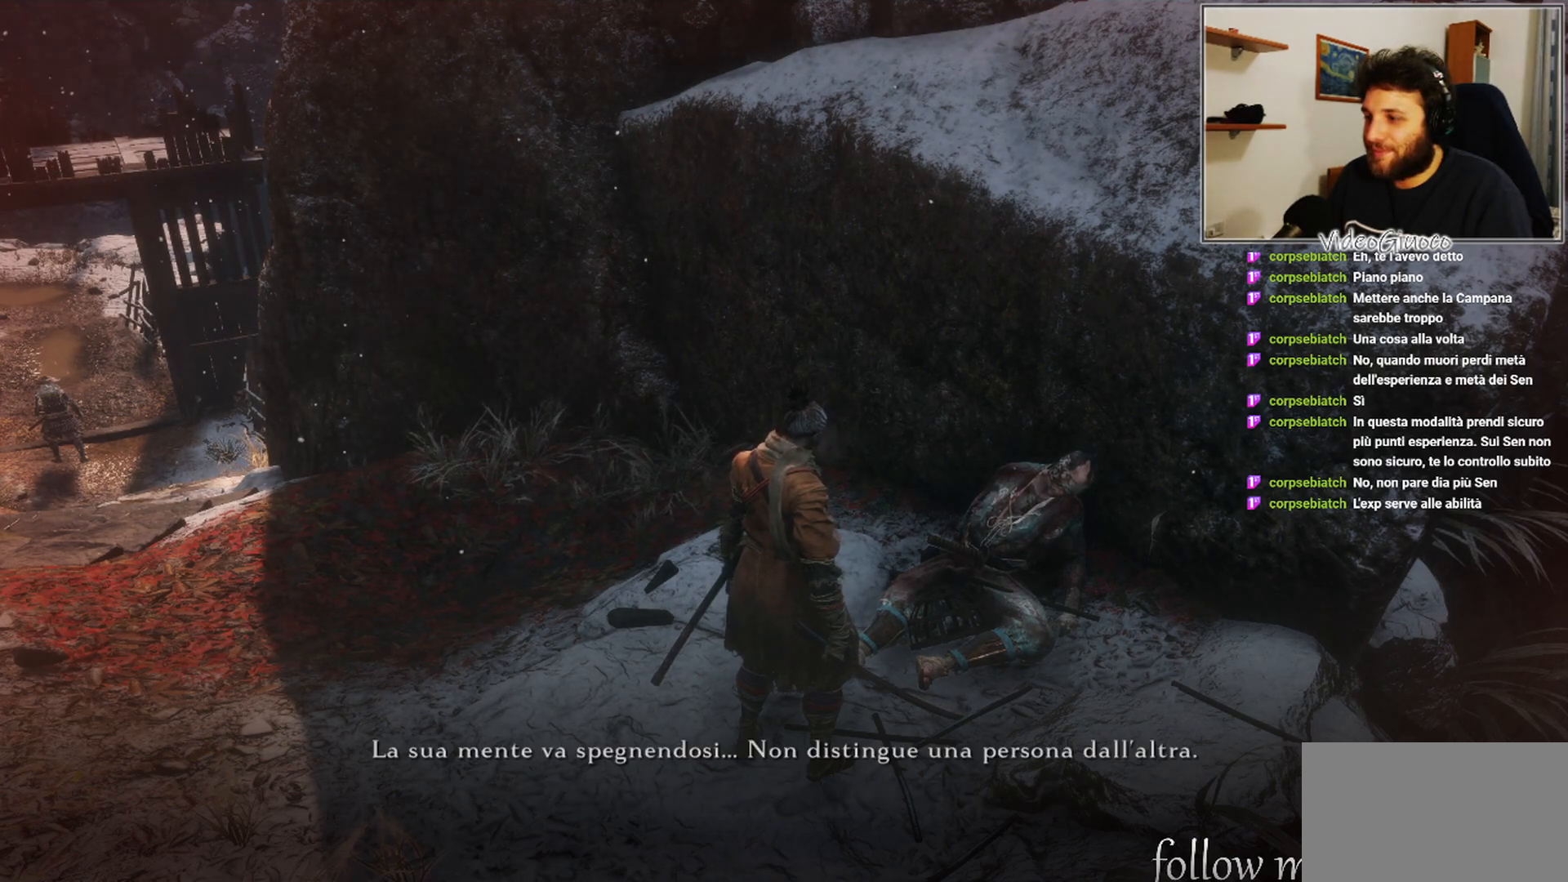
{"buttons": [], "left_stick": "center", "right_stick": "right", "events": [[417, "right_stick", "right"]]}
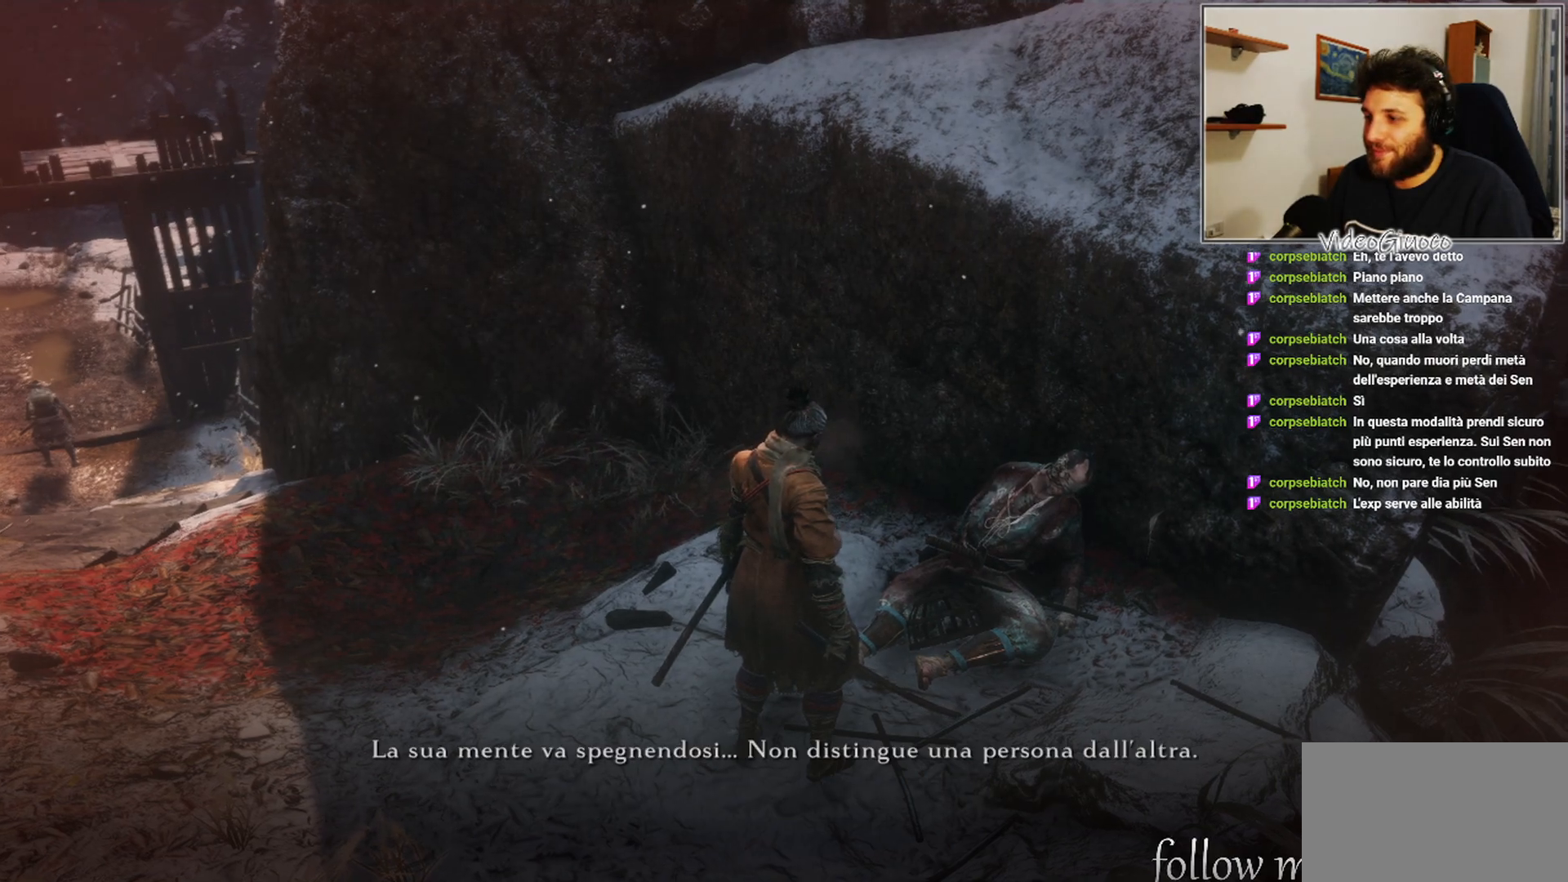
{"buttons": [], "left_stick": "center", "right_stick": "center", "events": [[417, "right_stick", "center"]]}
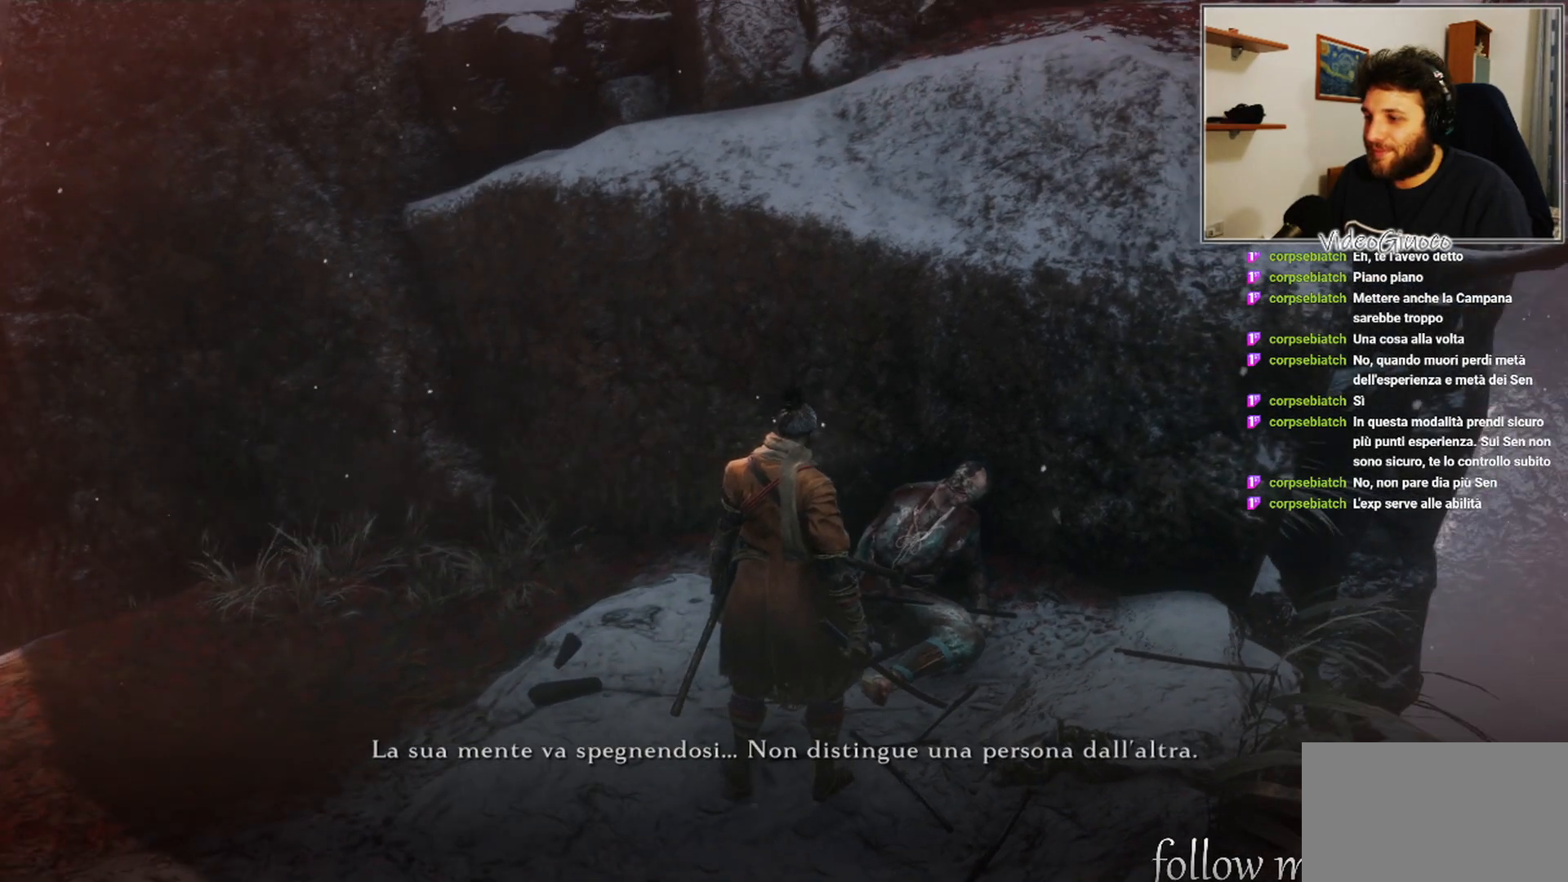
{"buttons": [], "left_stick": "center", "right_stick": "right", "events": [[283, "right_stick", "right"]]}
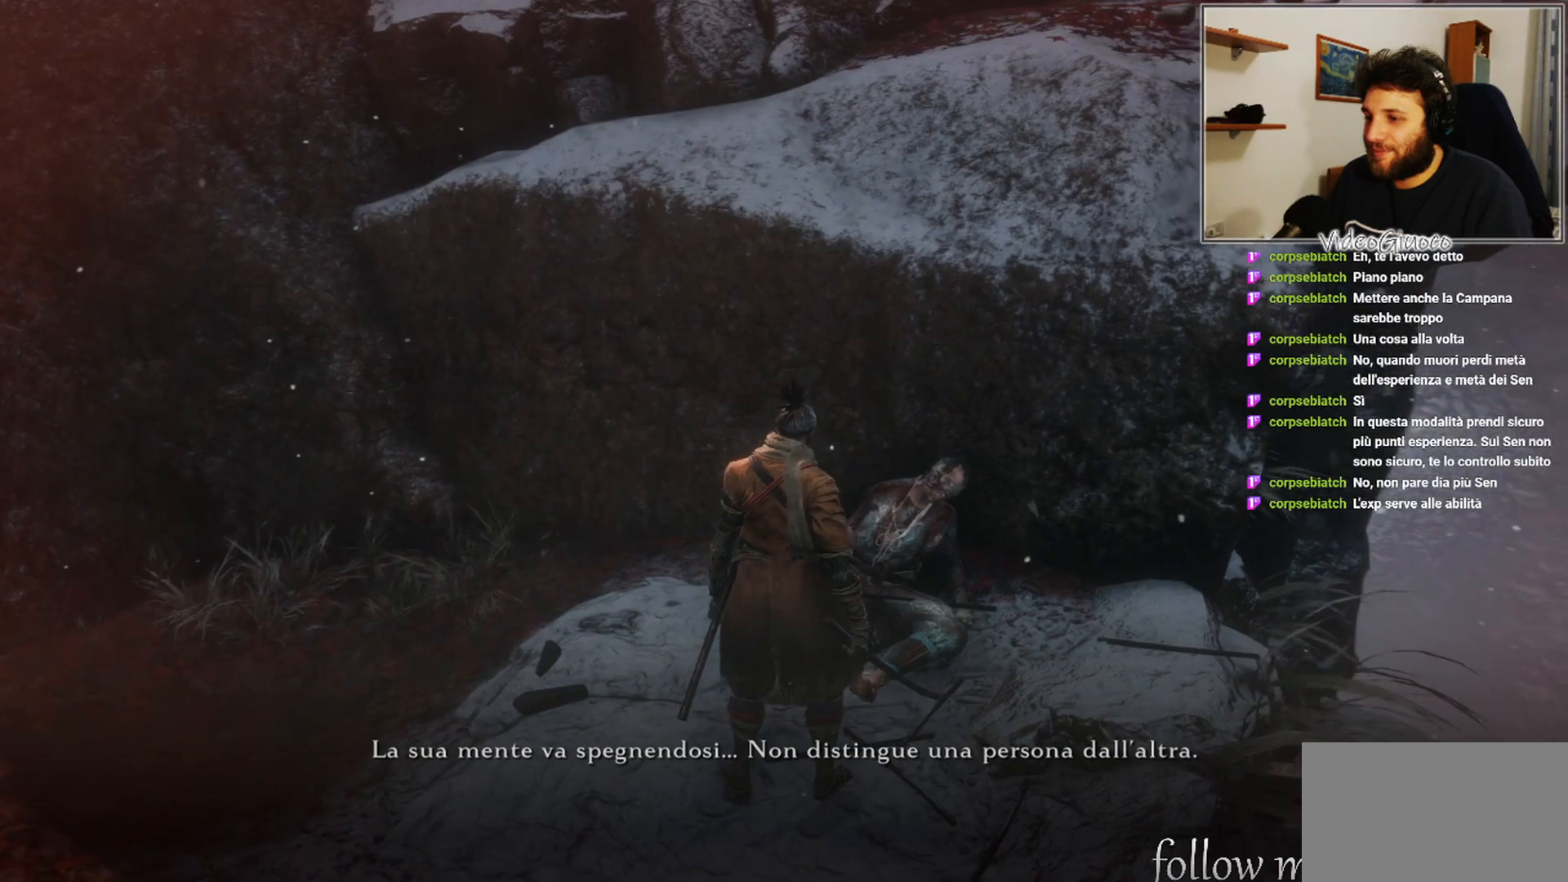
{"buttons": [], "left_stick": "center", "right_stick": "center", "events": [[433, "right_stick", "center"]]}
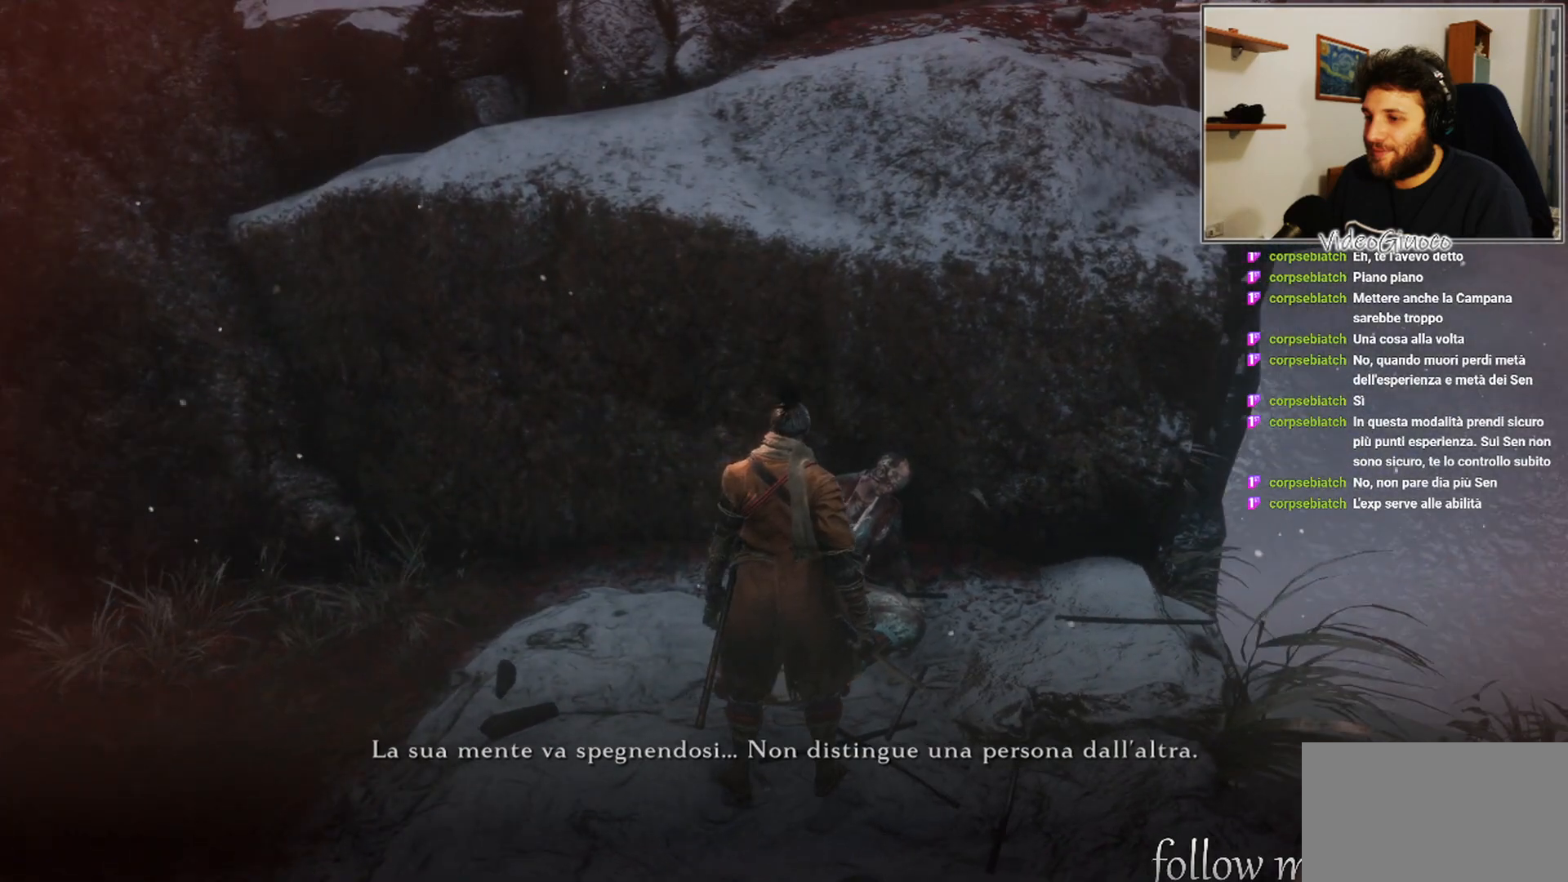
{"buttons": [], "left_stick": "center", "right_stick": "center", "events": [[50, "A", "down"], [150, "A", "up"]]}
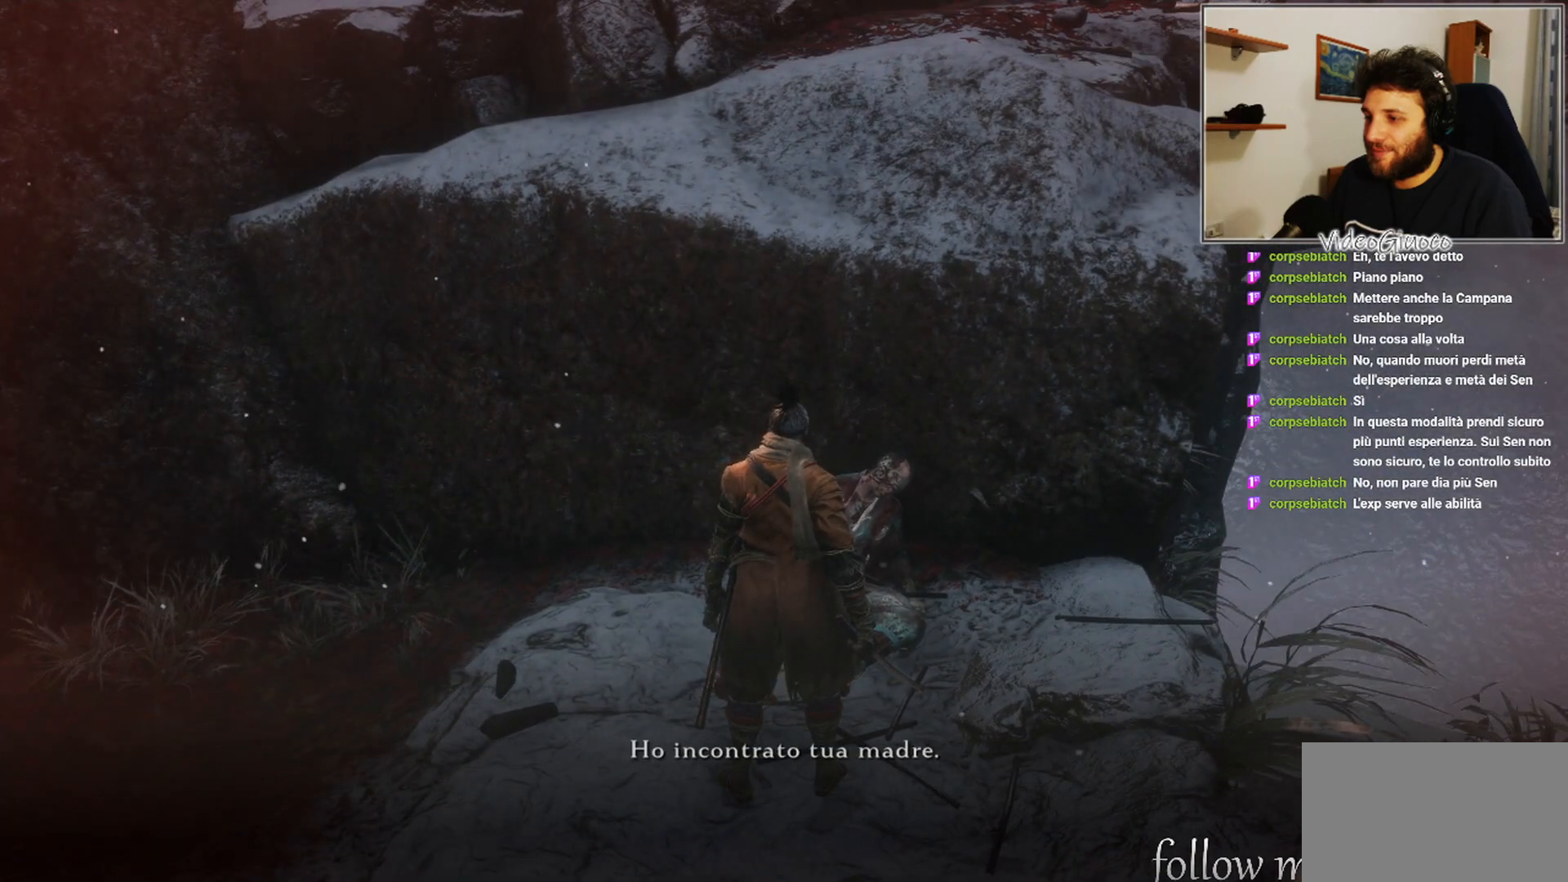
{"buttons": [], "left_stick": "center", "right_stick": "center", "events": []}
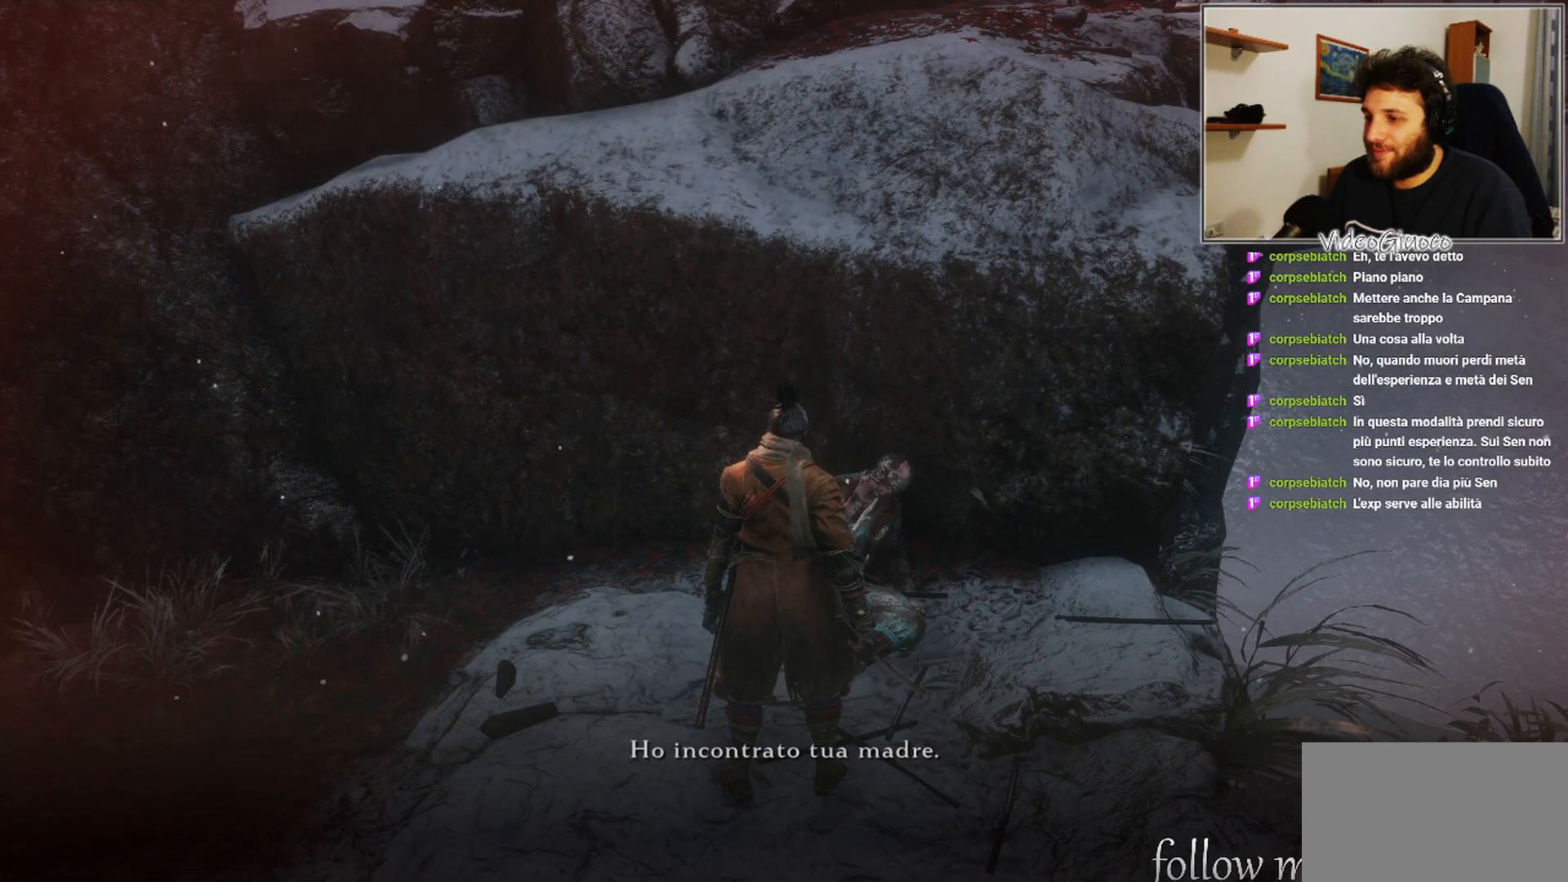
{"buttons": [], "left_stick": "center", "right_stick": "center", "events": [[283, "A", "down"], [383, "A", "up"]]}
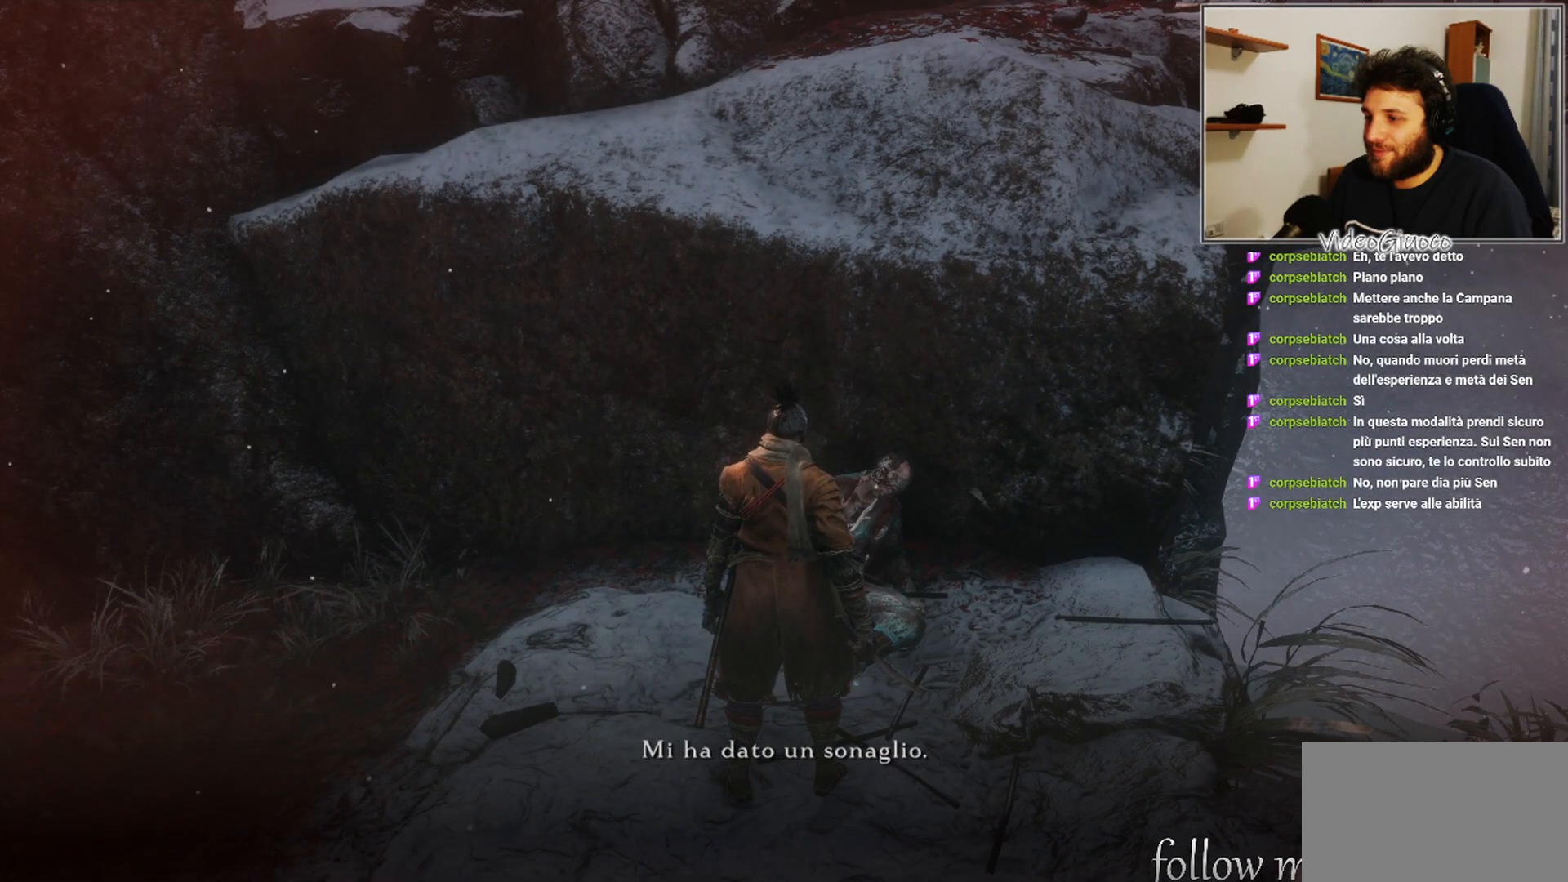
{"buttons": [], "left_stick": "center", "right_stick": "center", "events": []}
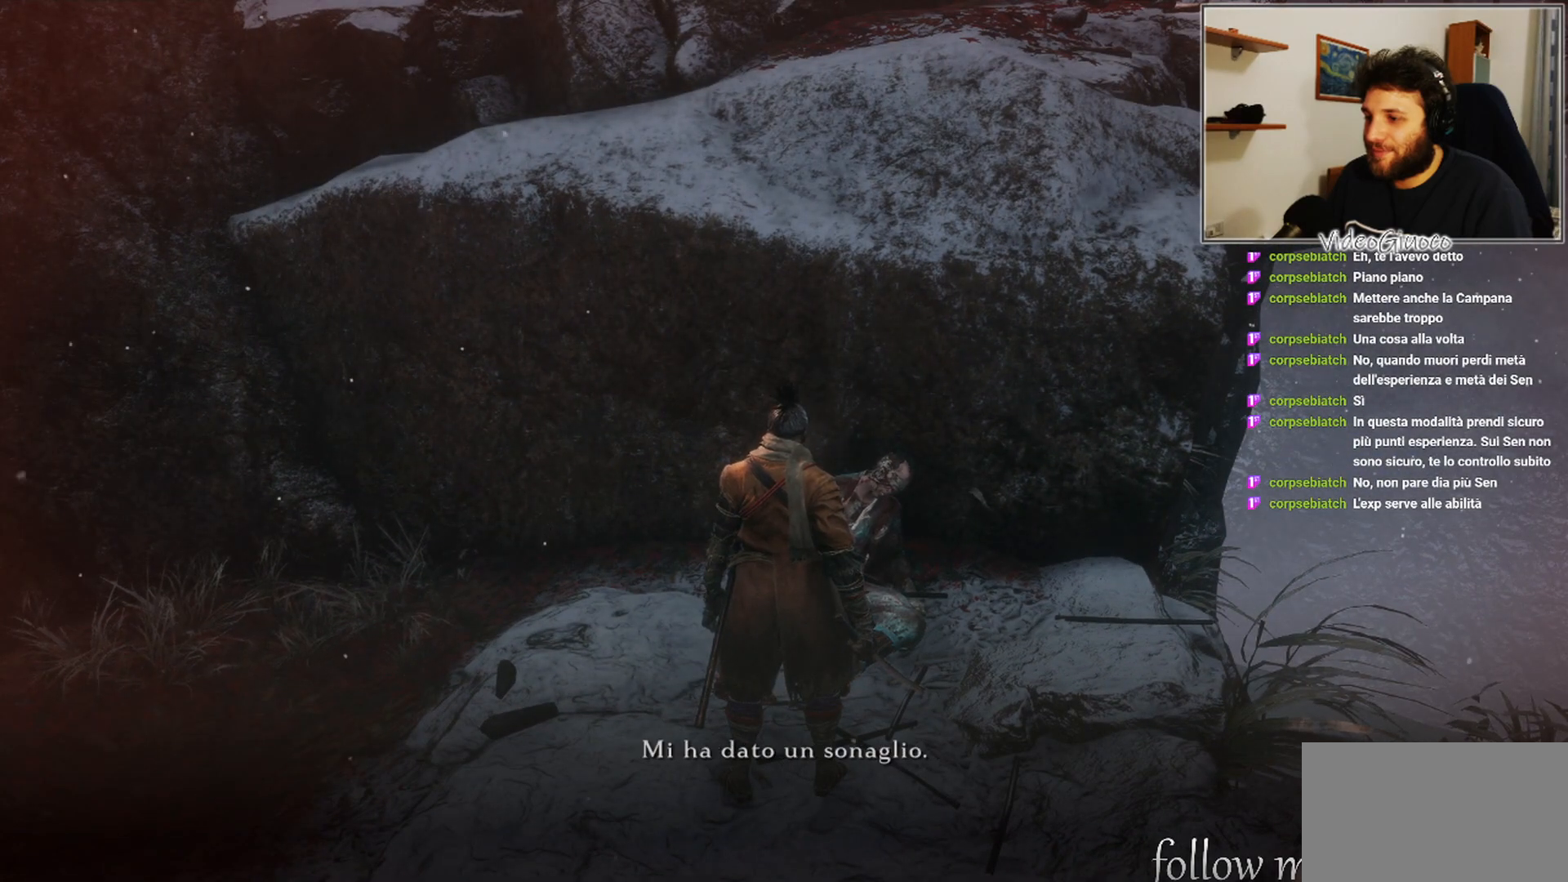
{"buttons": [], "left_stick": "center", "right_stick": "center", "events": []}
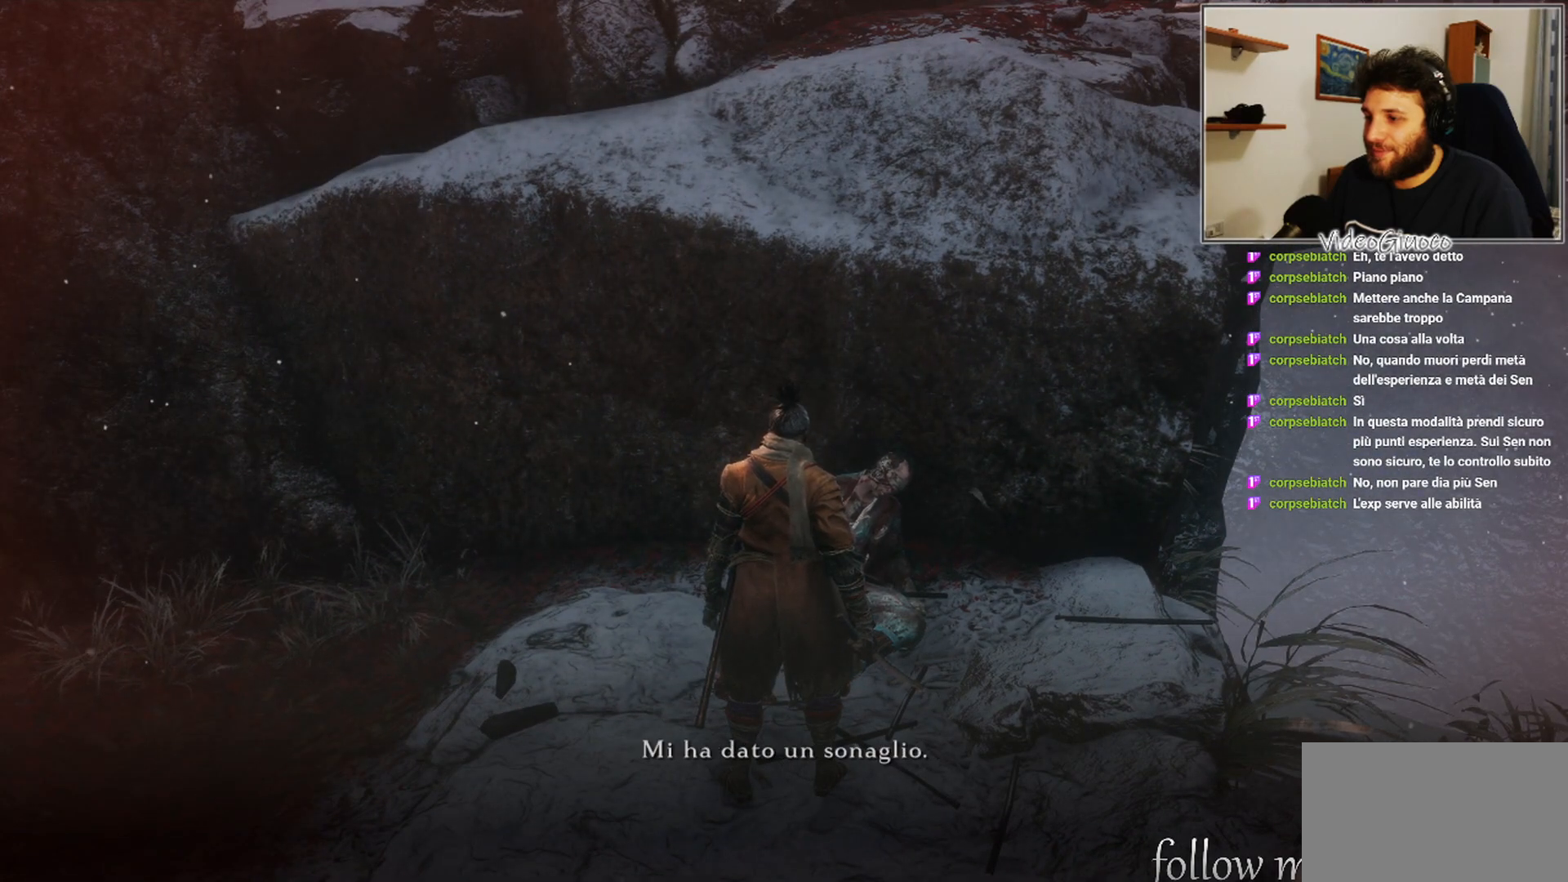
{"buttons": [], "left_stick": "center", "right_stick": "center", "events": []}
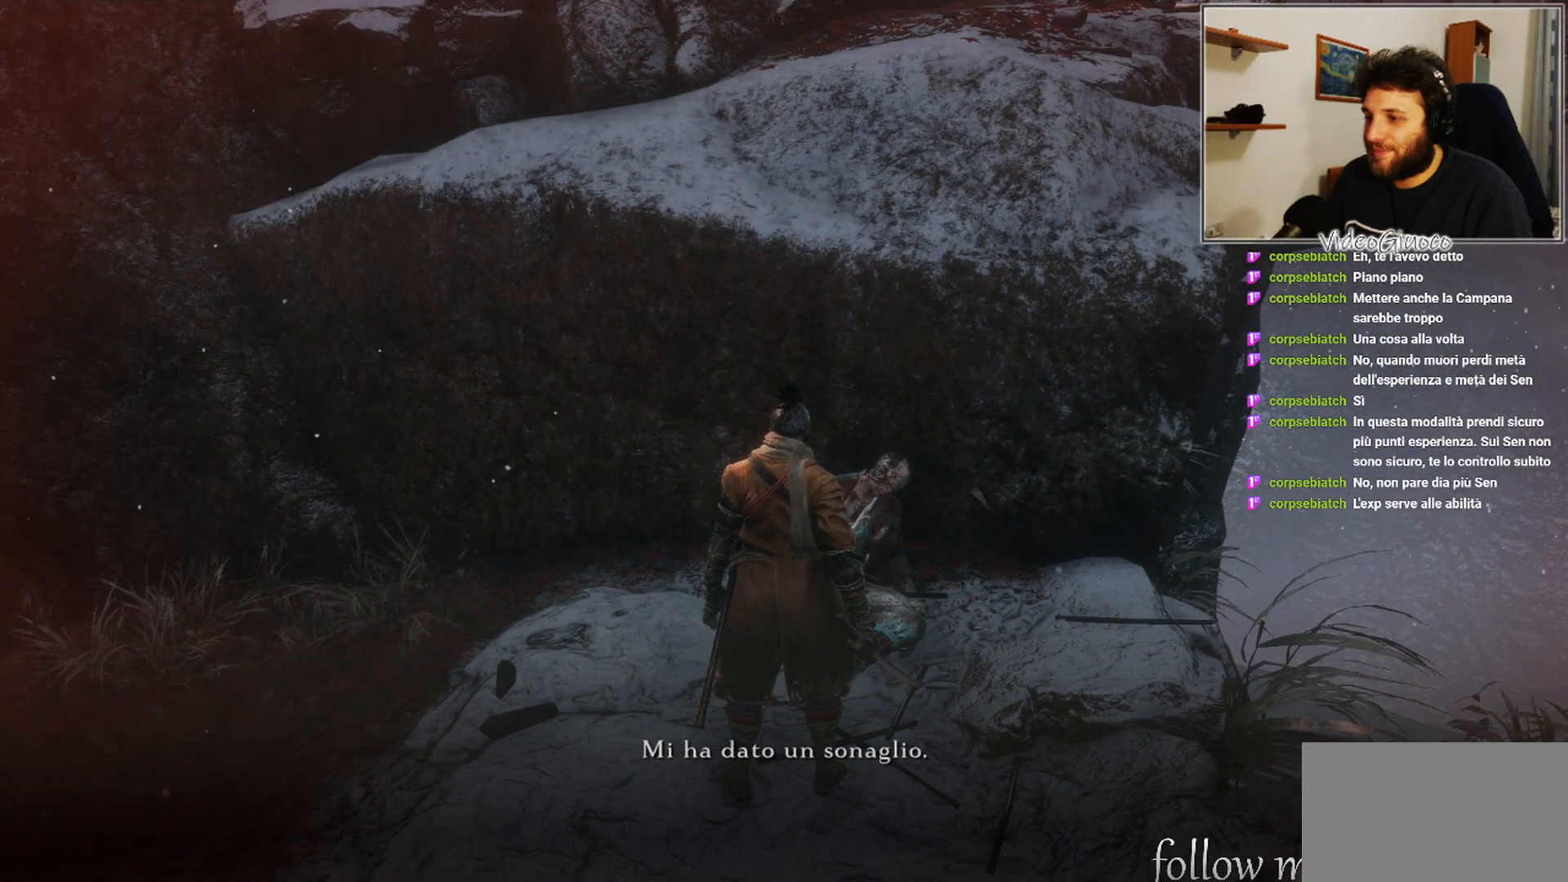
{"buttons": [], "left_stick": "center", "right_stick": "center", "events": [[267, "A", "down"], [400, "A", "up"]]}
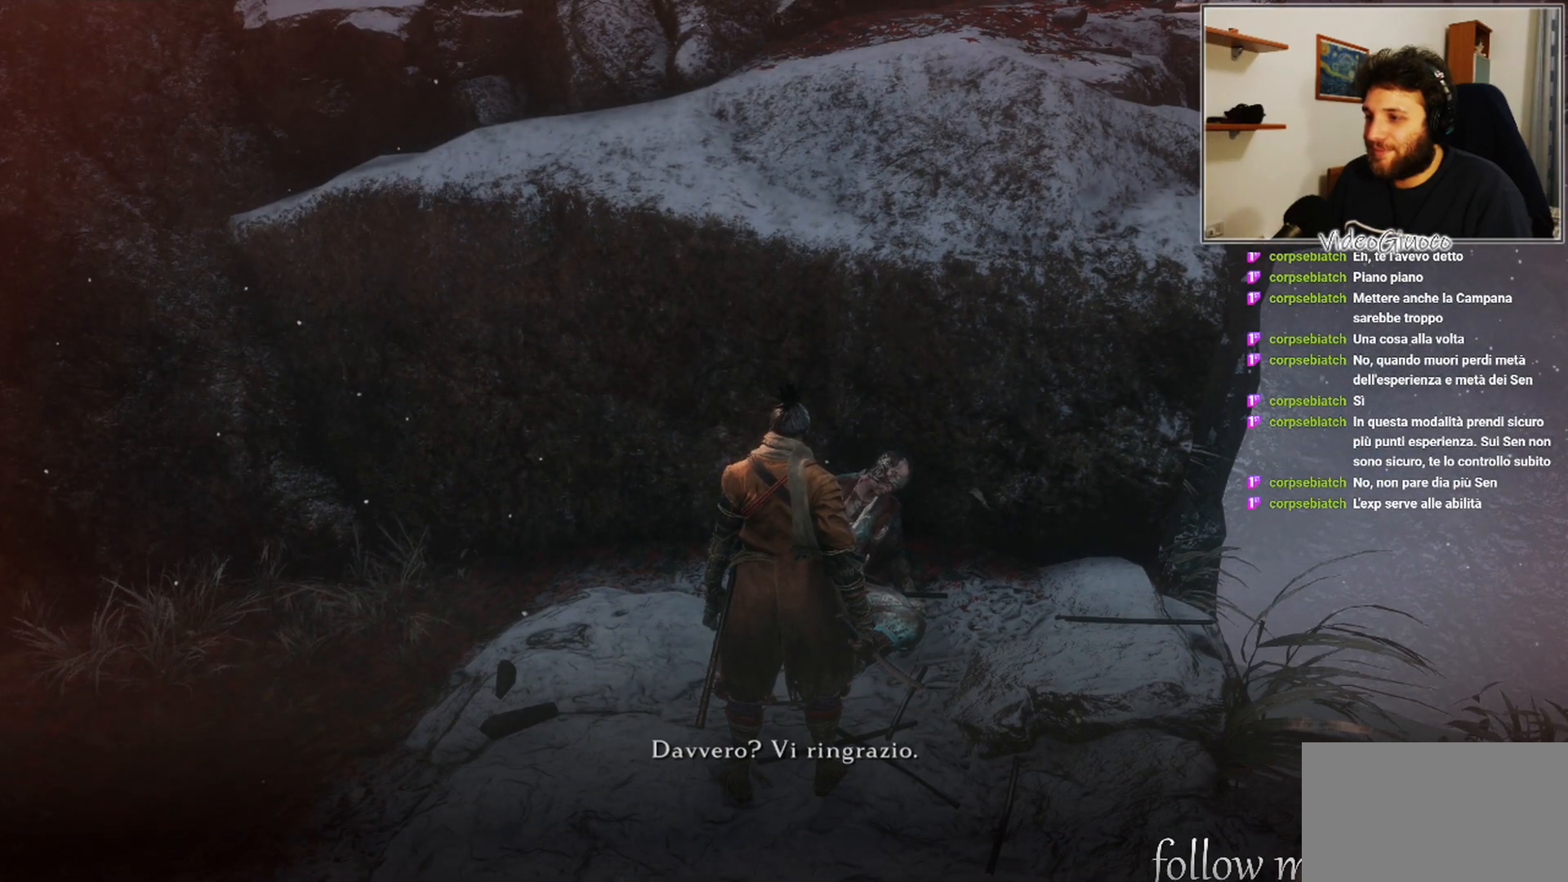
{"buttons": [], "left_stick": "center", "right_stick": "center", "events": []}
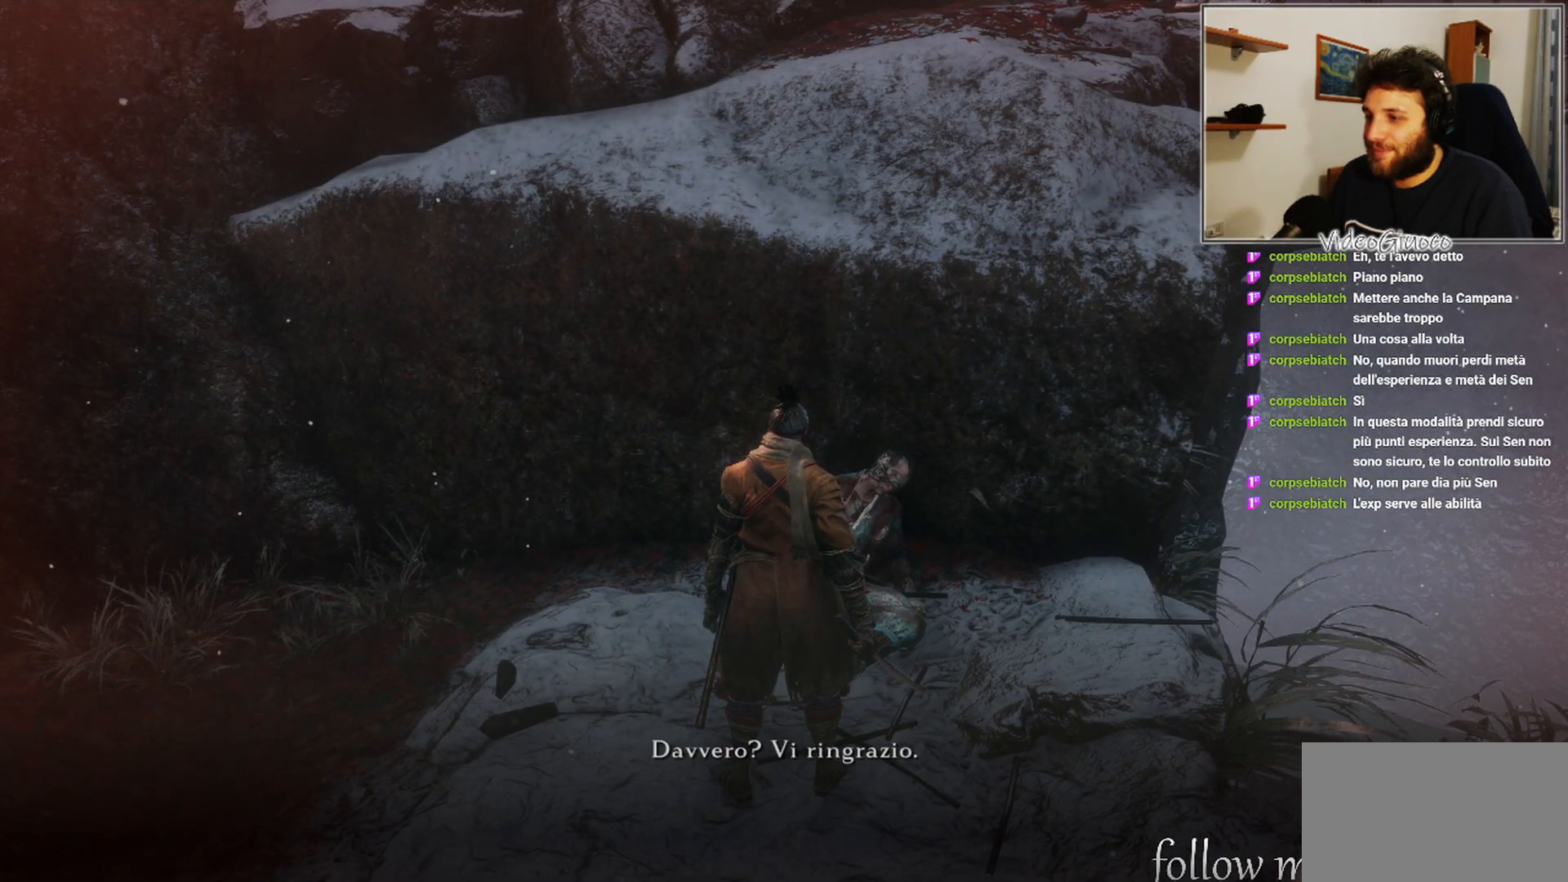
{"buttons": [], "left_stick": "center", "right_stick": "center", "events": []}
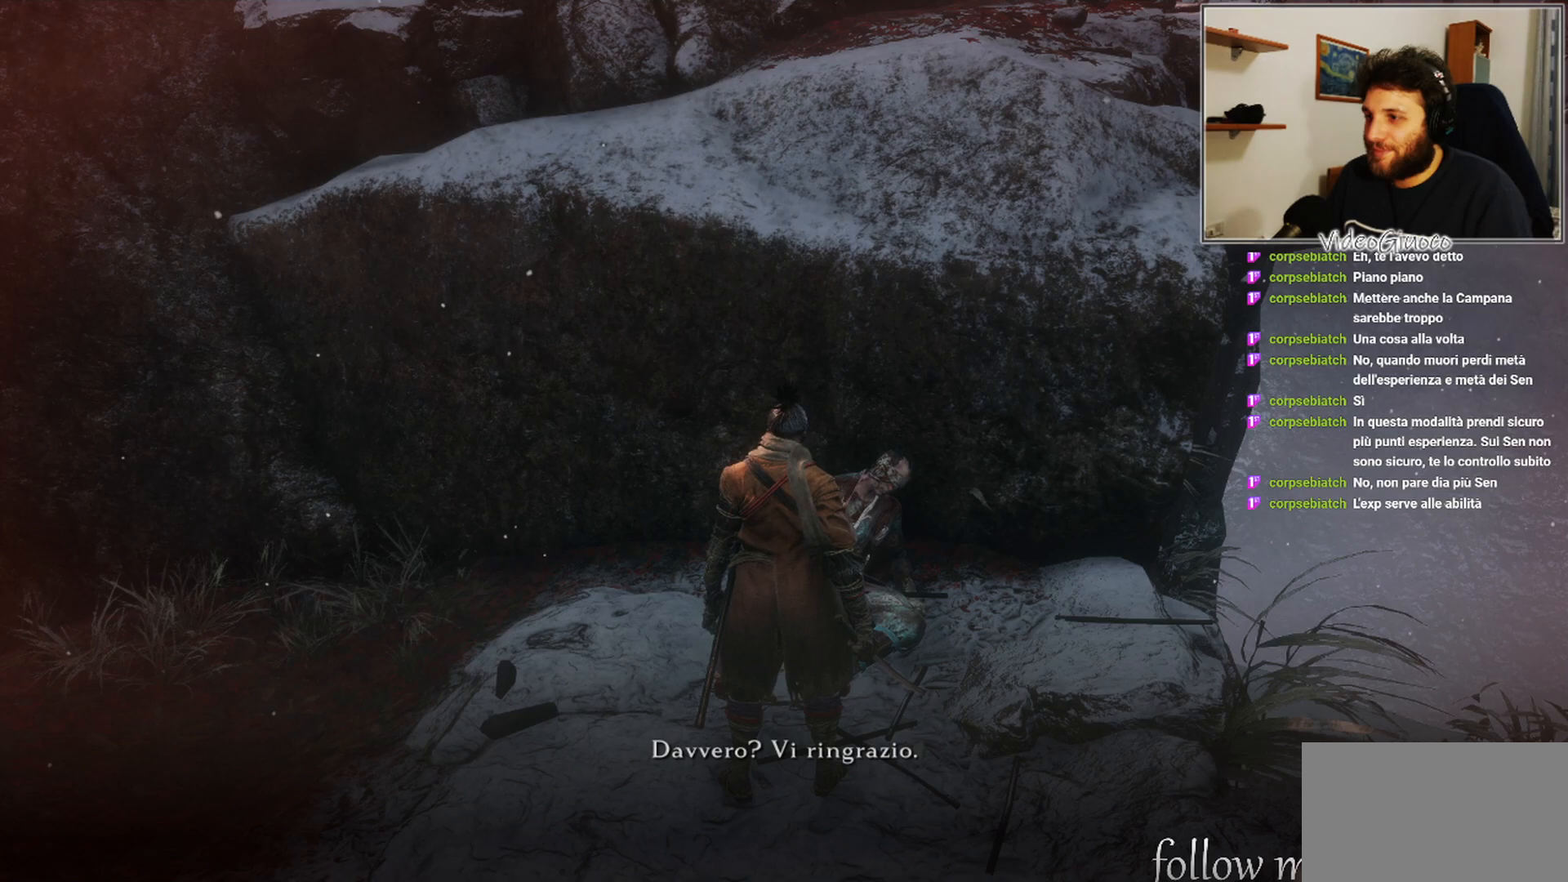
{"buttons": [], "left_stick": "center", "right_stick": "center", "events": []}
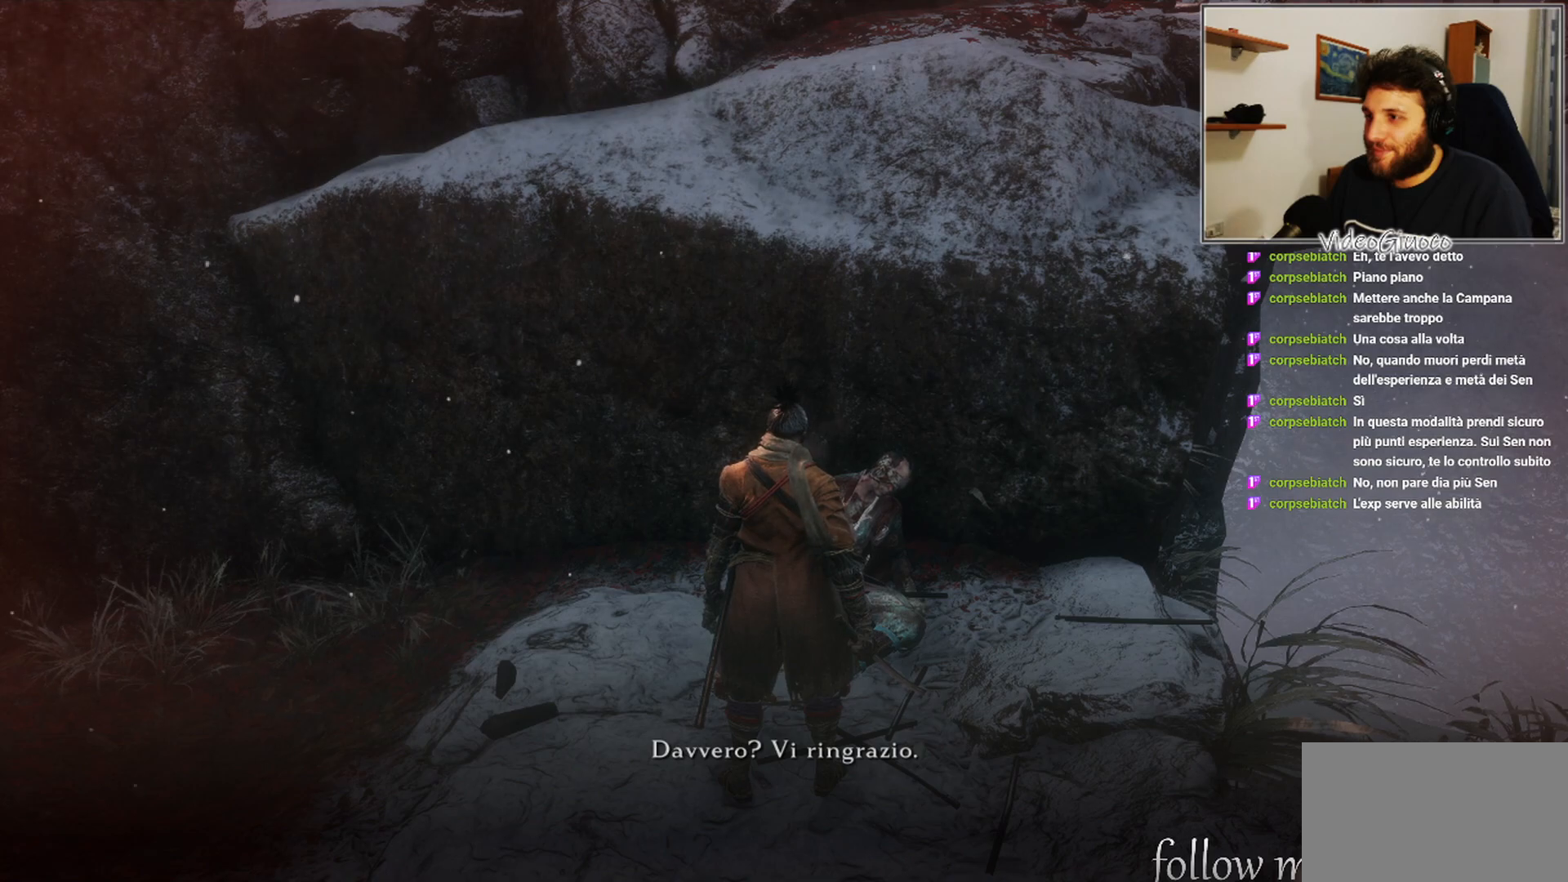
{"buttons": [], "left_stick": "center", "right_stick": "left", "events": [[150, "right_stick", "left"]]}
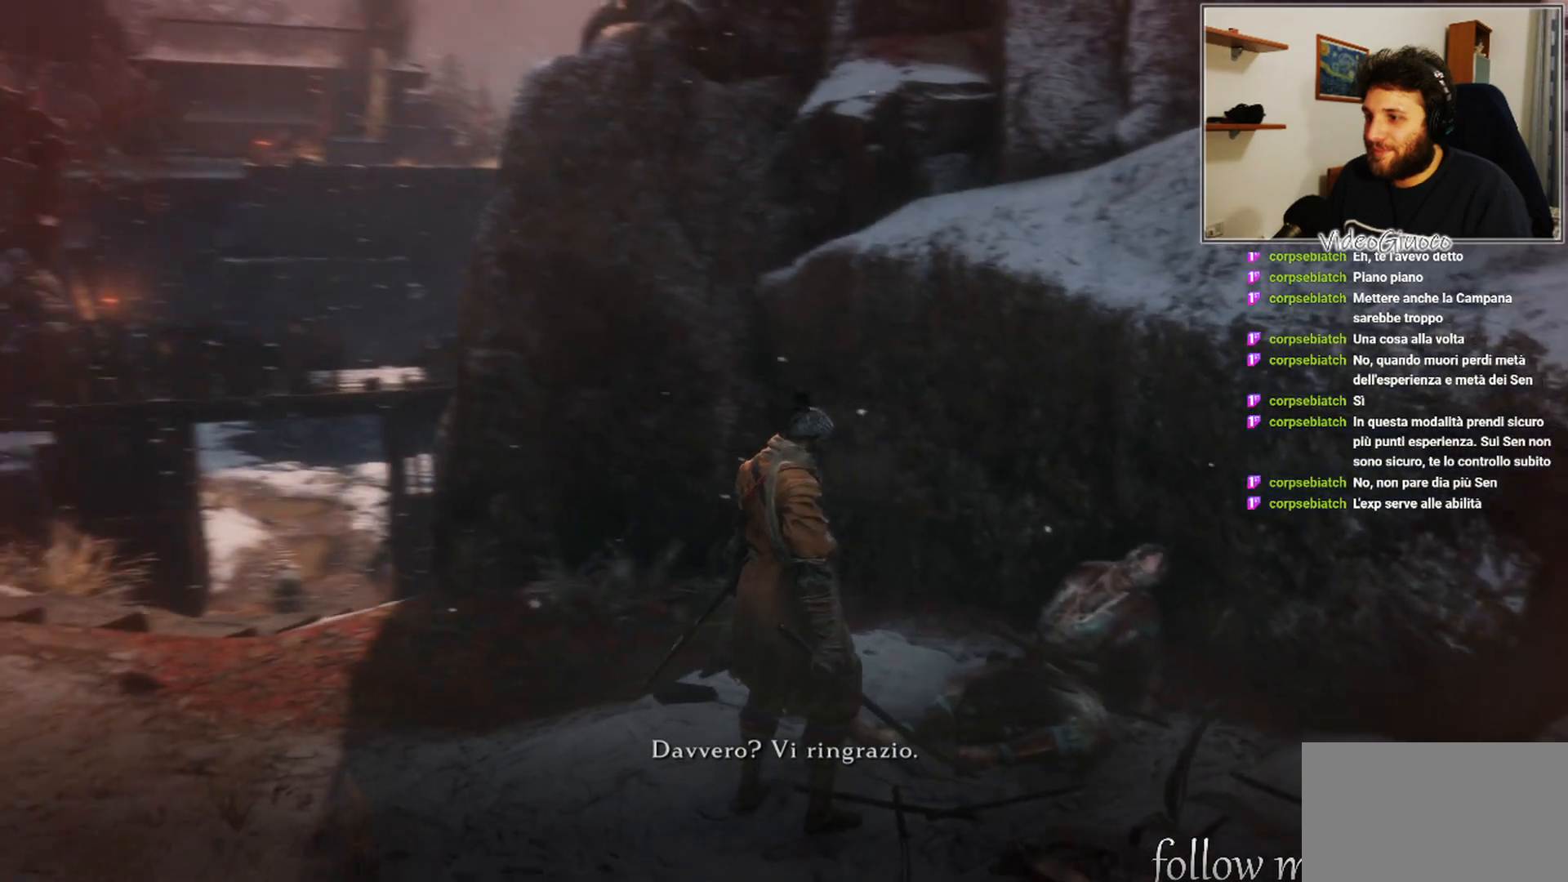
{"buttons": [], "left_stick": "center", "right_stick": "center", "events": [[50, "right_stick", "center"]]}
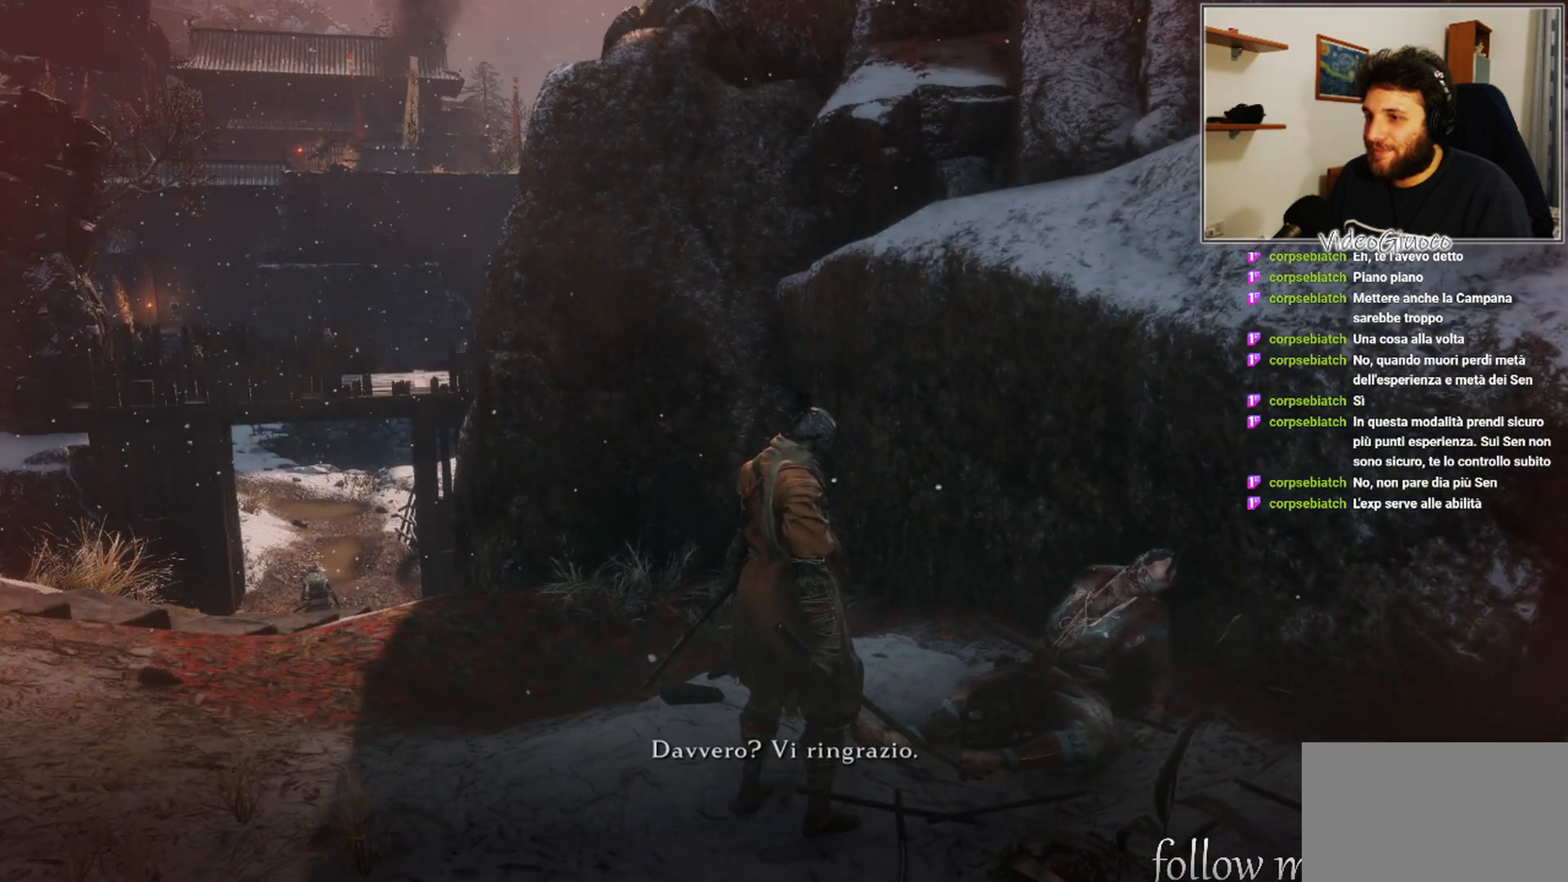
{"buttons": [], "left_stick": "center", "right_stick": "center", "events": []}
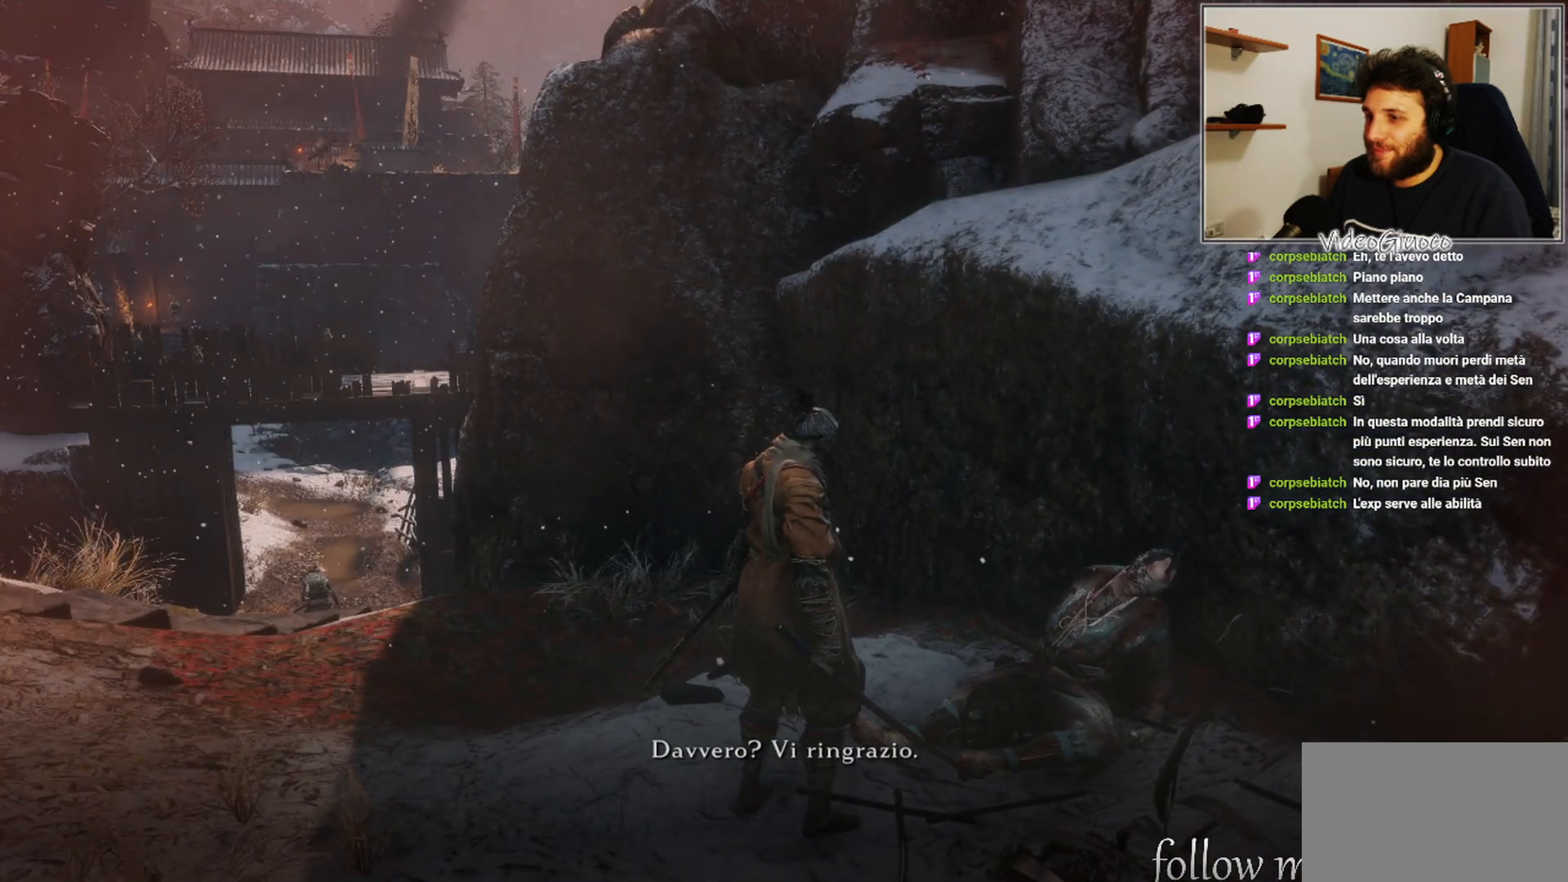
{"buttons": [], "left_stick": "center", "right_stick": "center", "events": [[267, "A", "down"], [317, "A", "up"]]}